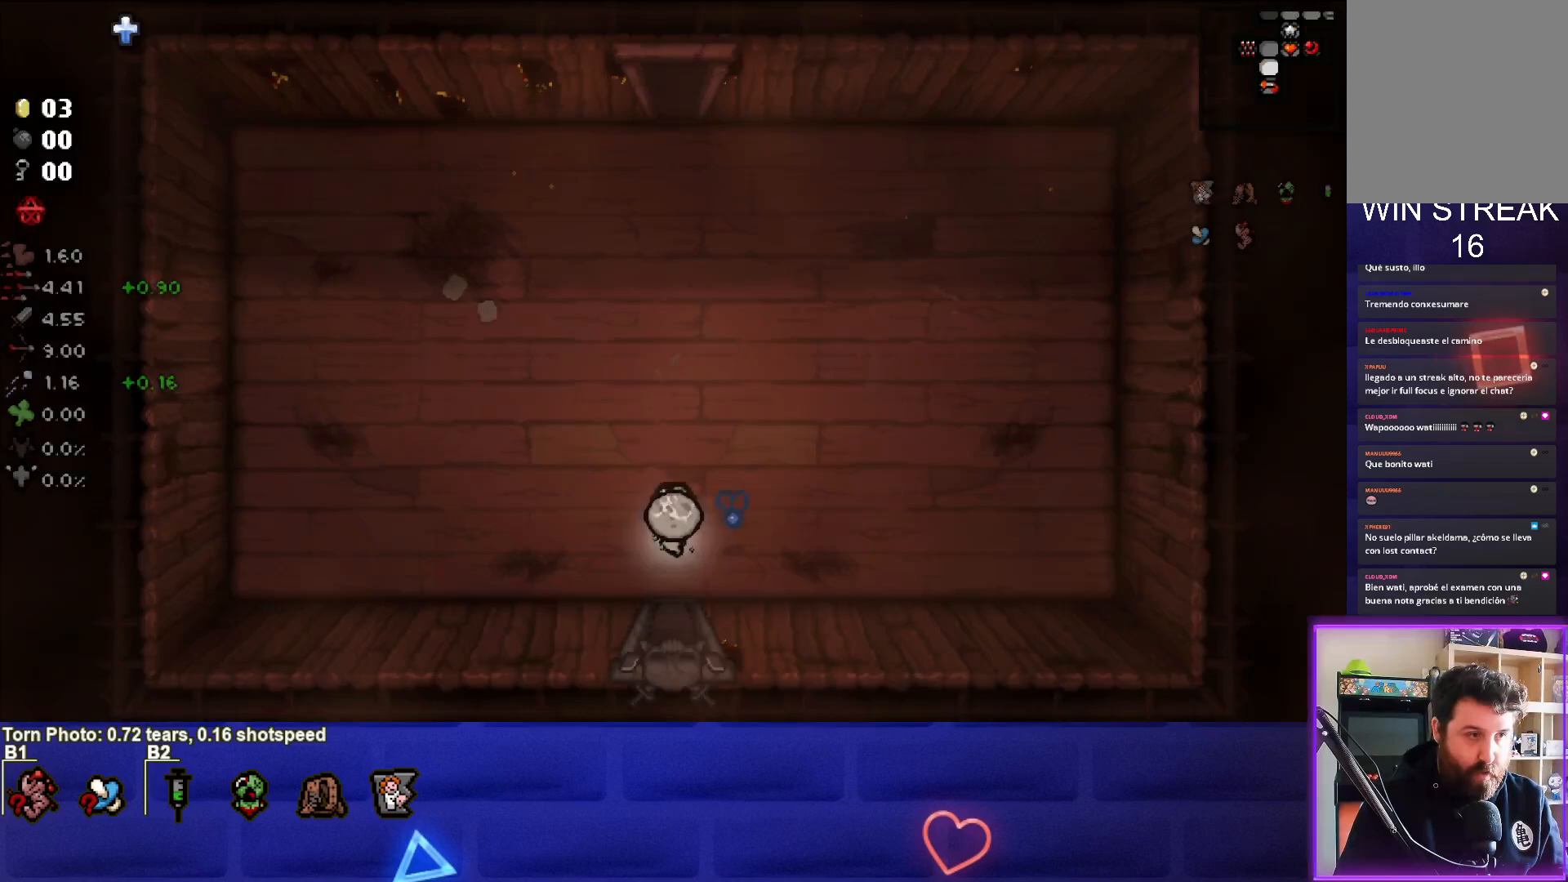
Gameplay with a controller (PlayStation layout); each line is a JSON object with the inputs held at the frame after it. "events" lists button and stick changes between this image and that frame as [ms after this image, input, new state], when the widget could be followed in between.
{"buttons": [], "left_stick": "up", "right_stick": "center", "events": [[300, "left_stick", "up"]]}
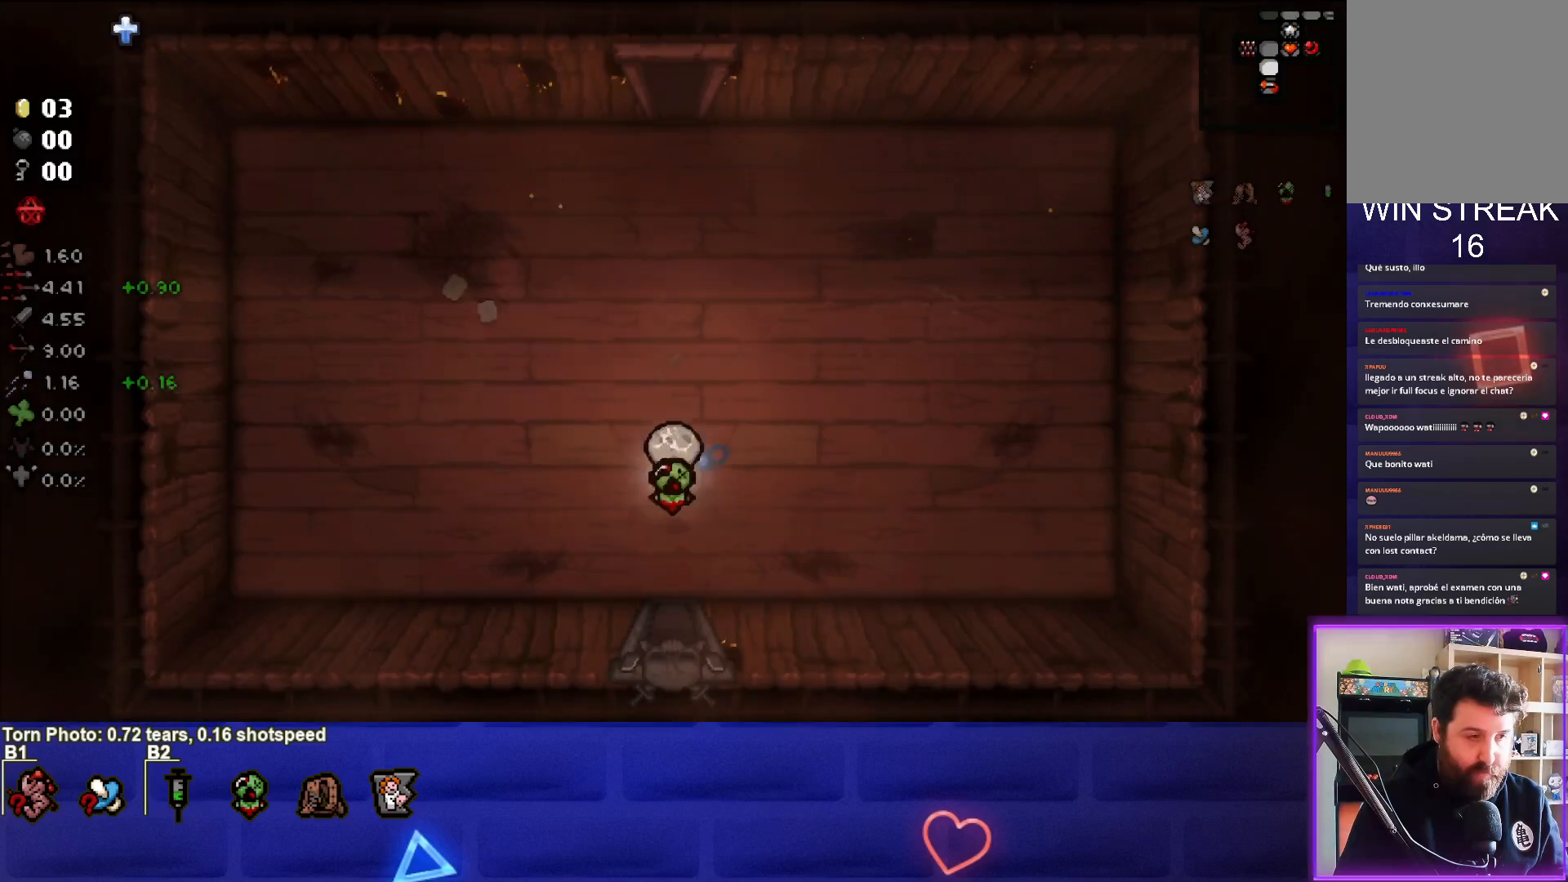
{"buttons": [], "left_stick": "up", "right_stick": "center", "events": []}
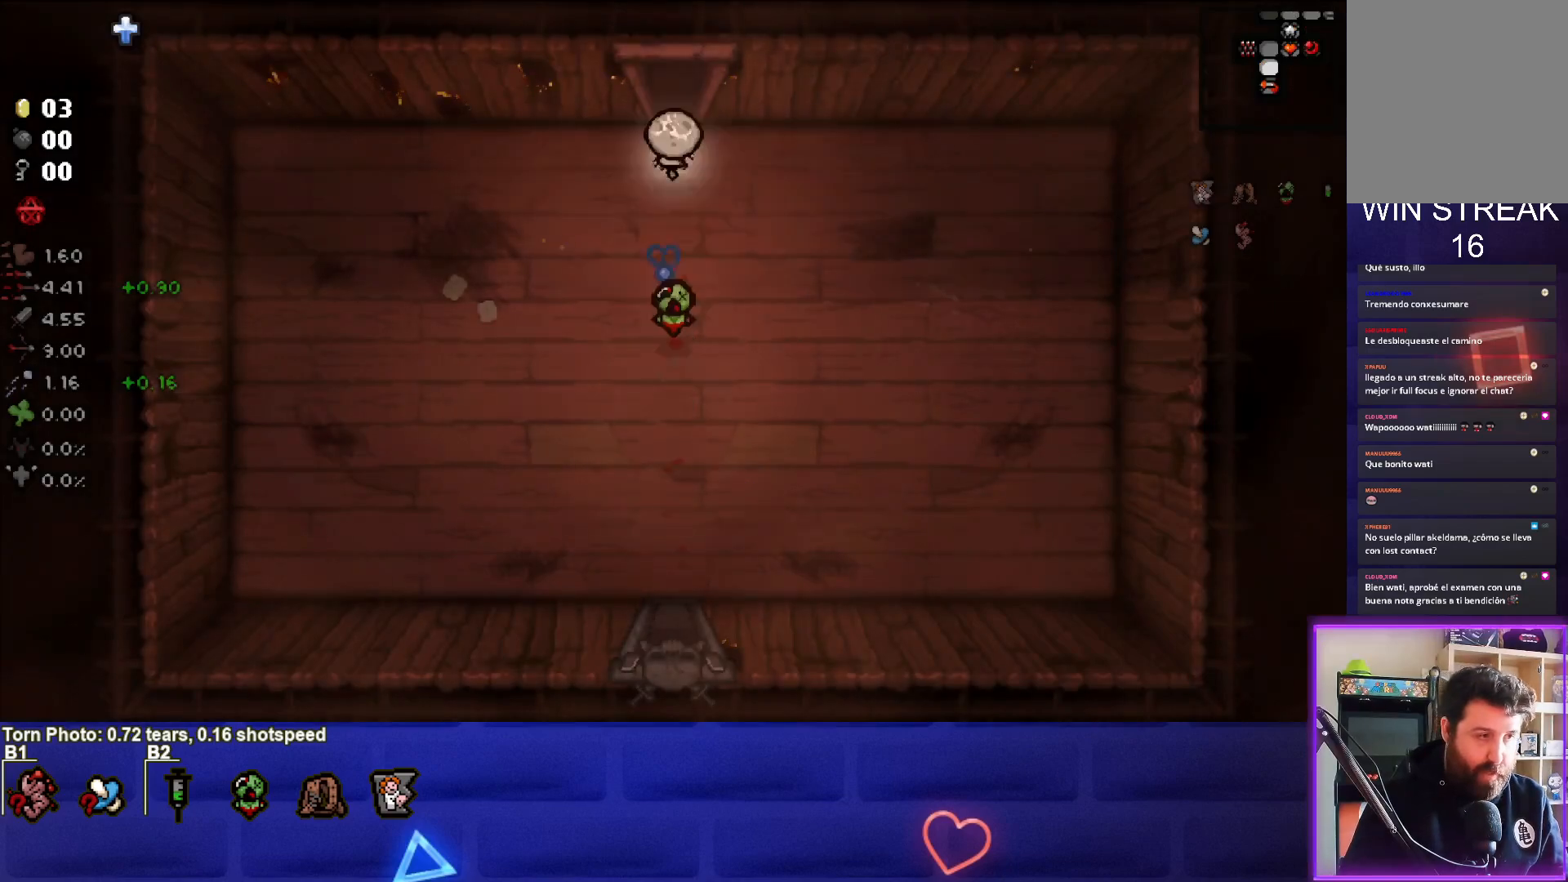
{"buttons": [], "left_stick": "center", "right_stick": "center", "events": [[333, "left_stick", "center"]]}
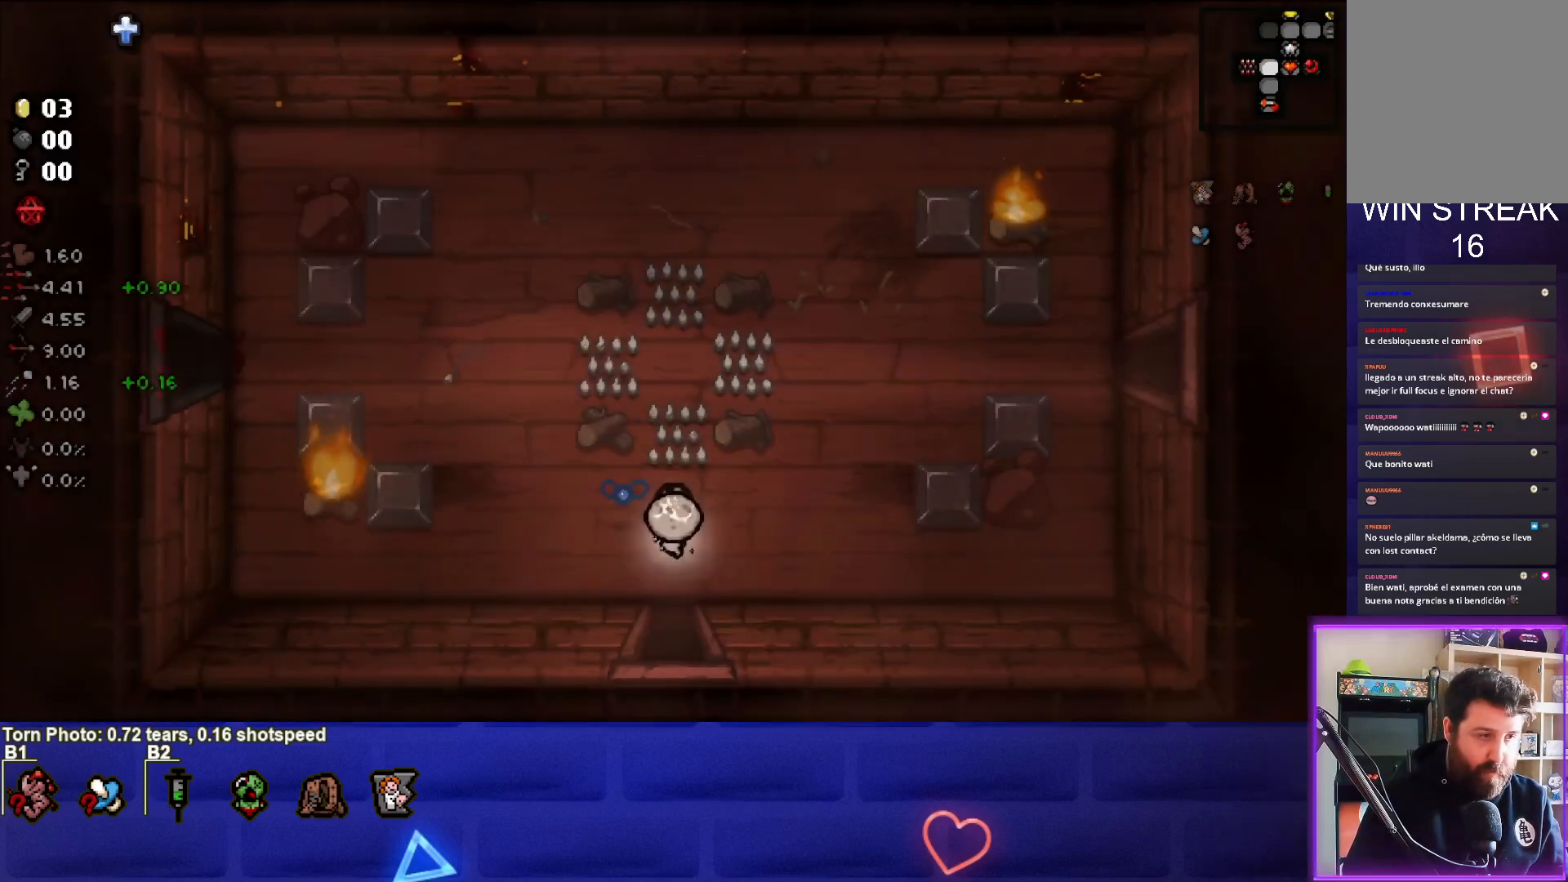
{"buttons": [], "left_stick": "down-right", "right_stick": "center", "events": [[450, "left_stick", "down-right"]]}
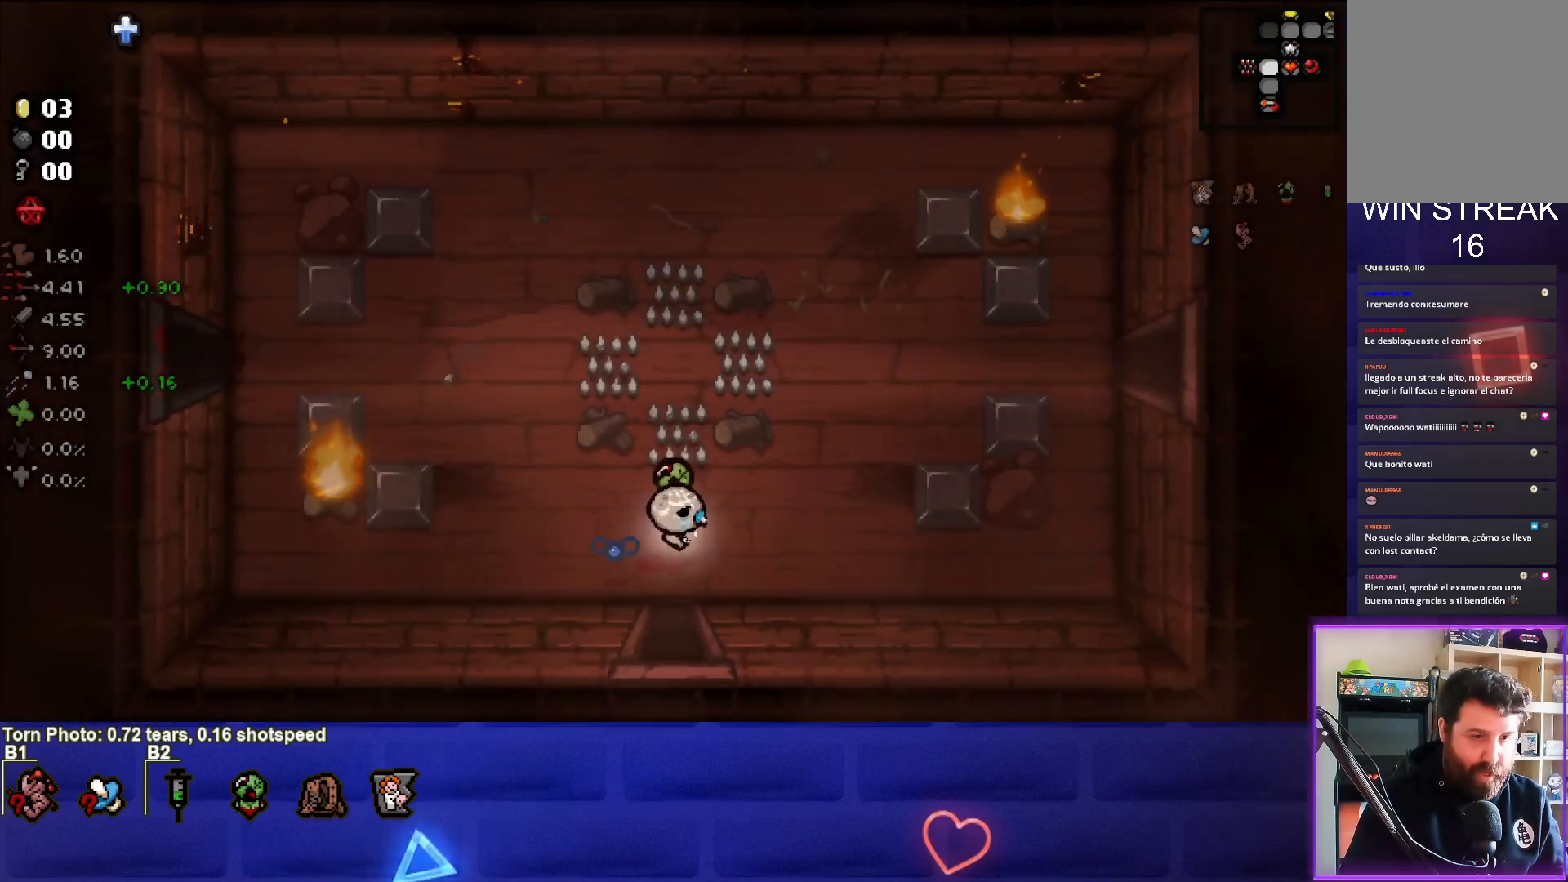
{"buttons": [], "left_stick": "right", "right_stick": "center", "events": [[233, "left_stick", "right"]]}
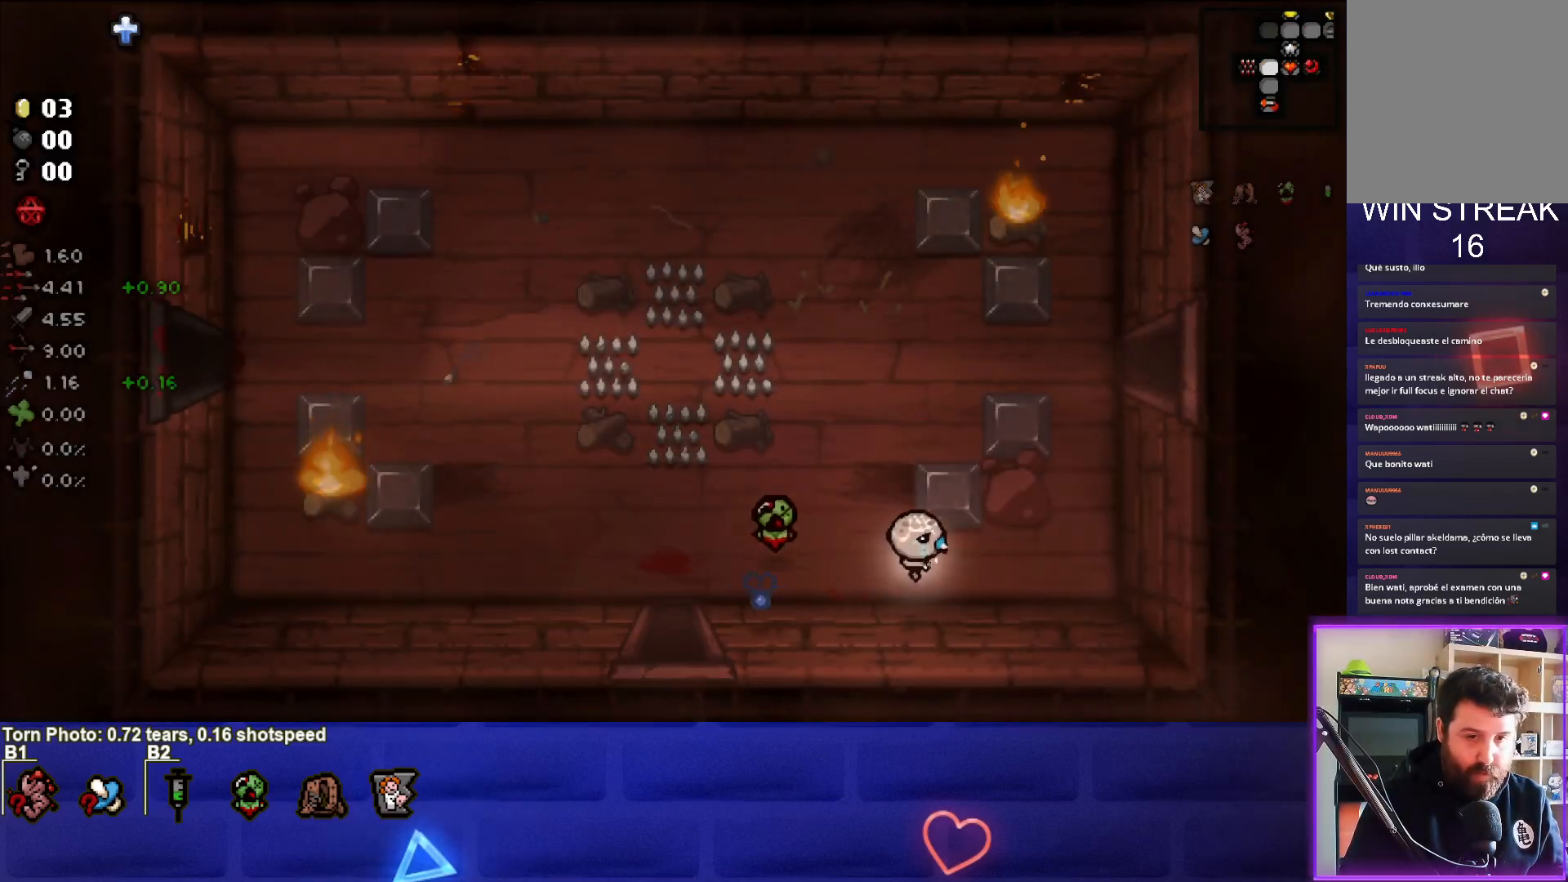
{"buttons": [], "left_stick": "right", "right_stick": "center", "events": [[133, "left_stick", "up-right"], [250, "left_stick", "up"], [483, "left_stick", "right"]]}
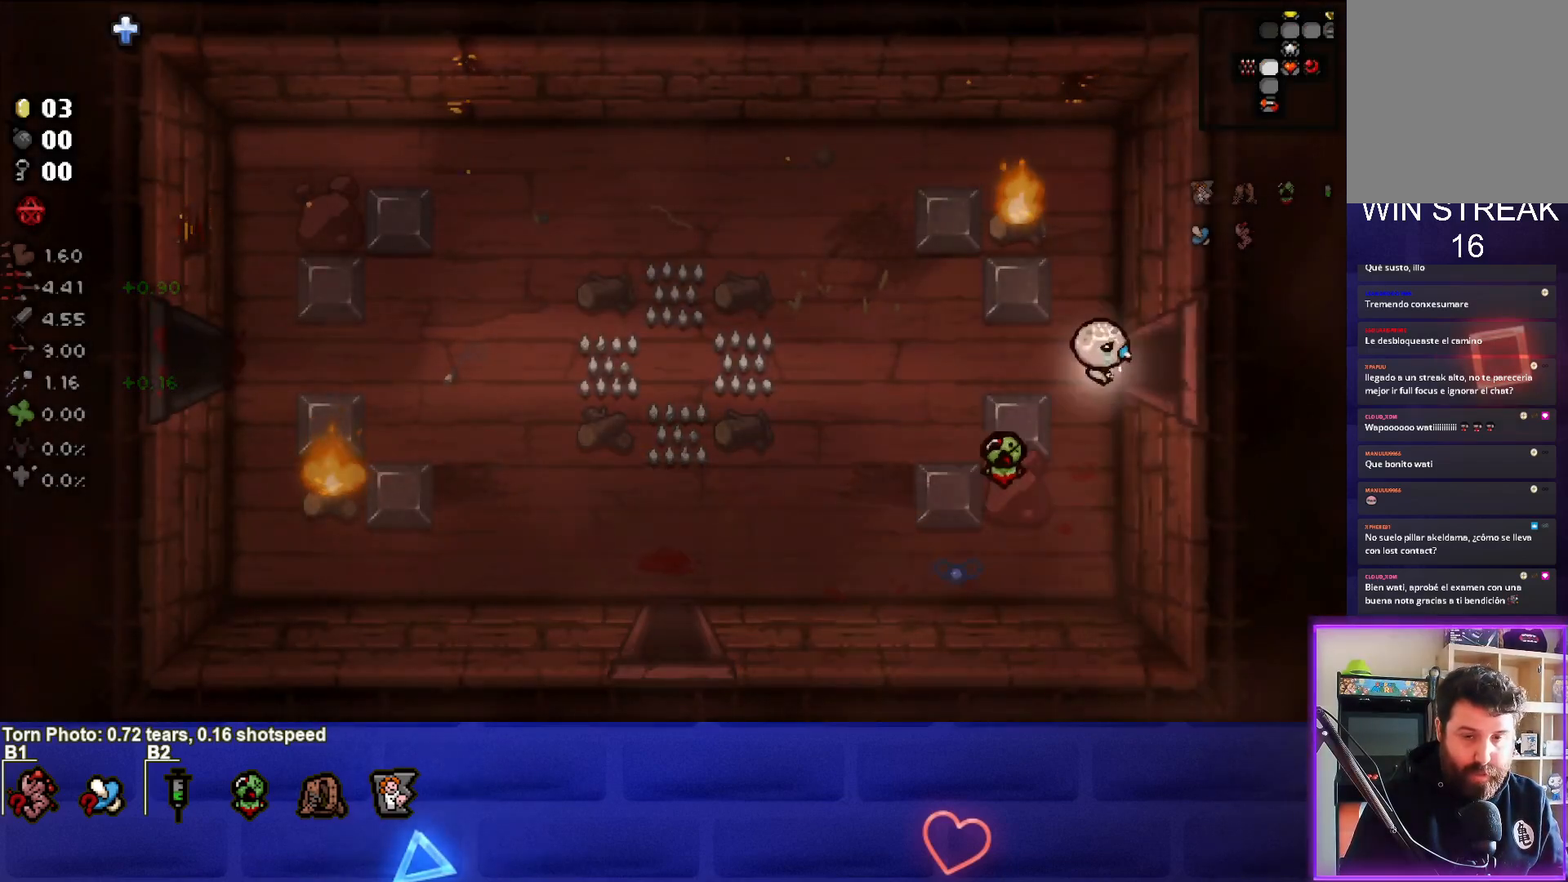
{"buttons": [], "left_stick": "center", "right_stick": "center", "events": [[300, "left_stick", "center"]]}
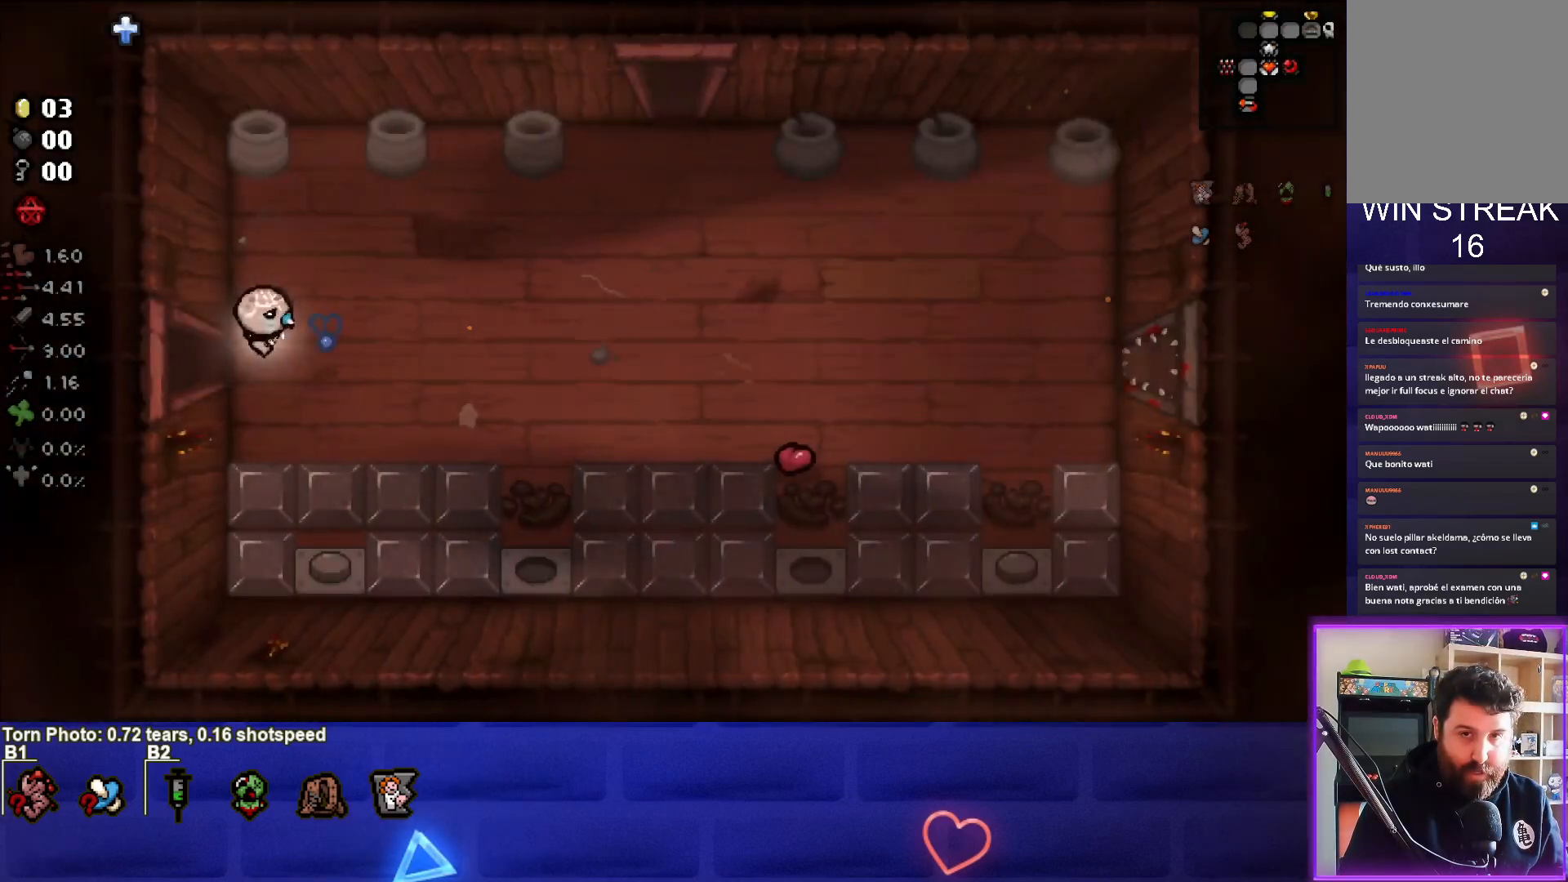
{"buttons": [], "left_stick": "right", "right_stick": "center", "events": [[150, "left_stick", "right"]]}
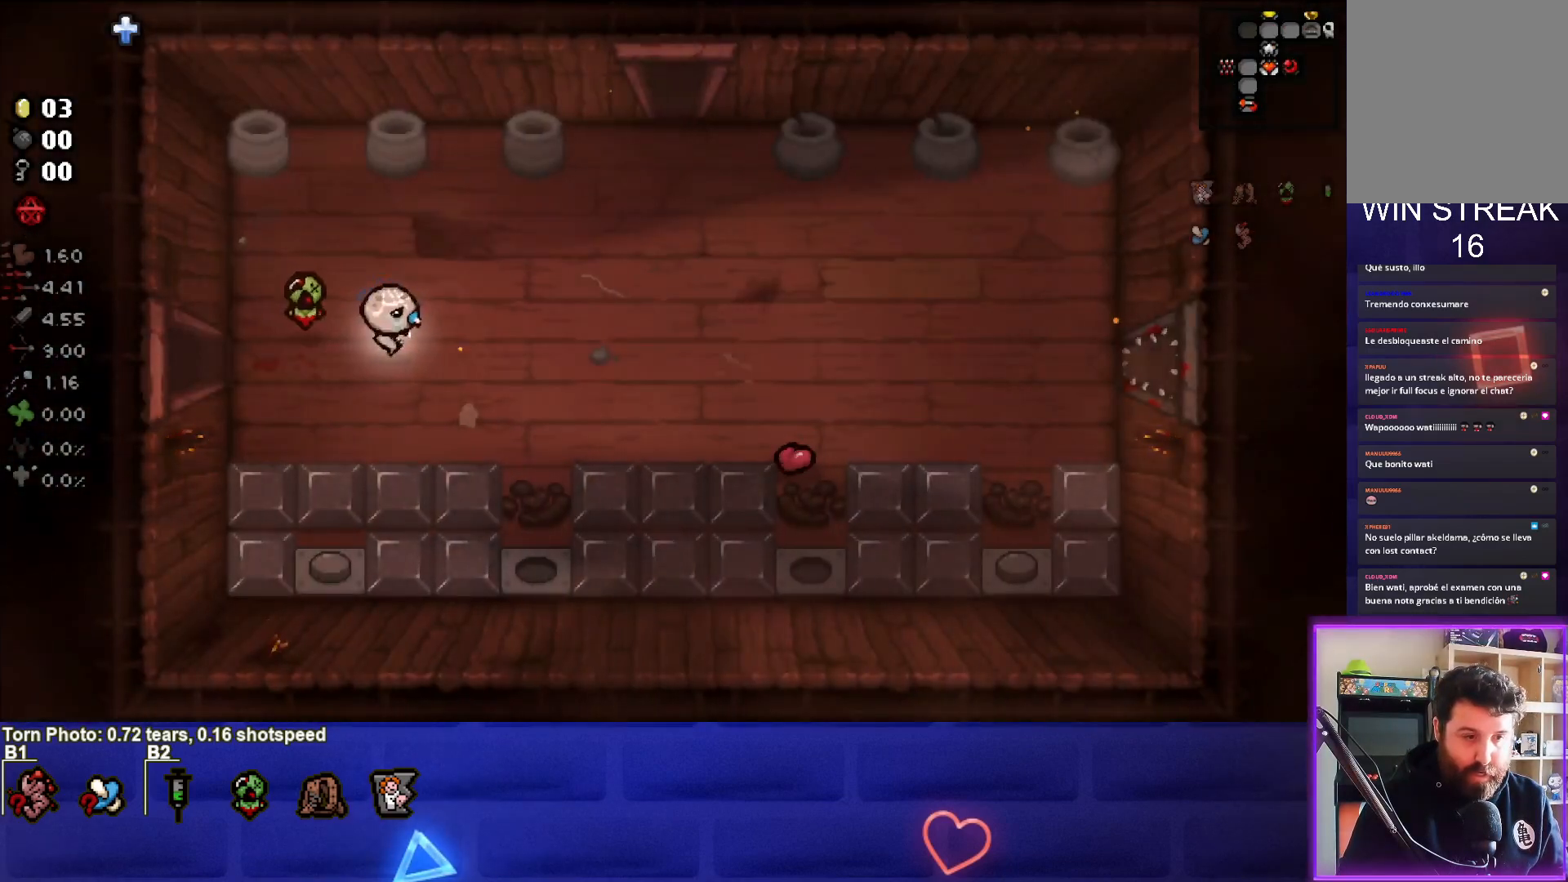
{"buttons": [], "left_stick": "up-right", "right_stick": "center", "events": [[317, "left_stick", "up-right"]]}
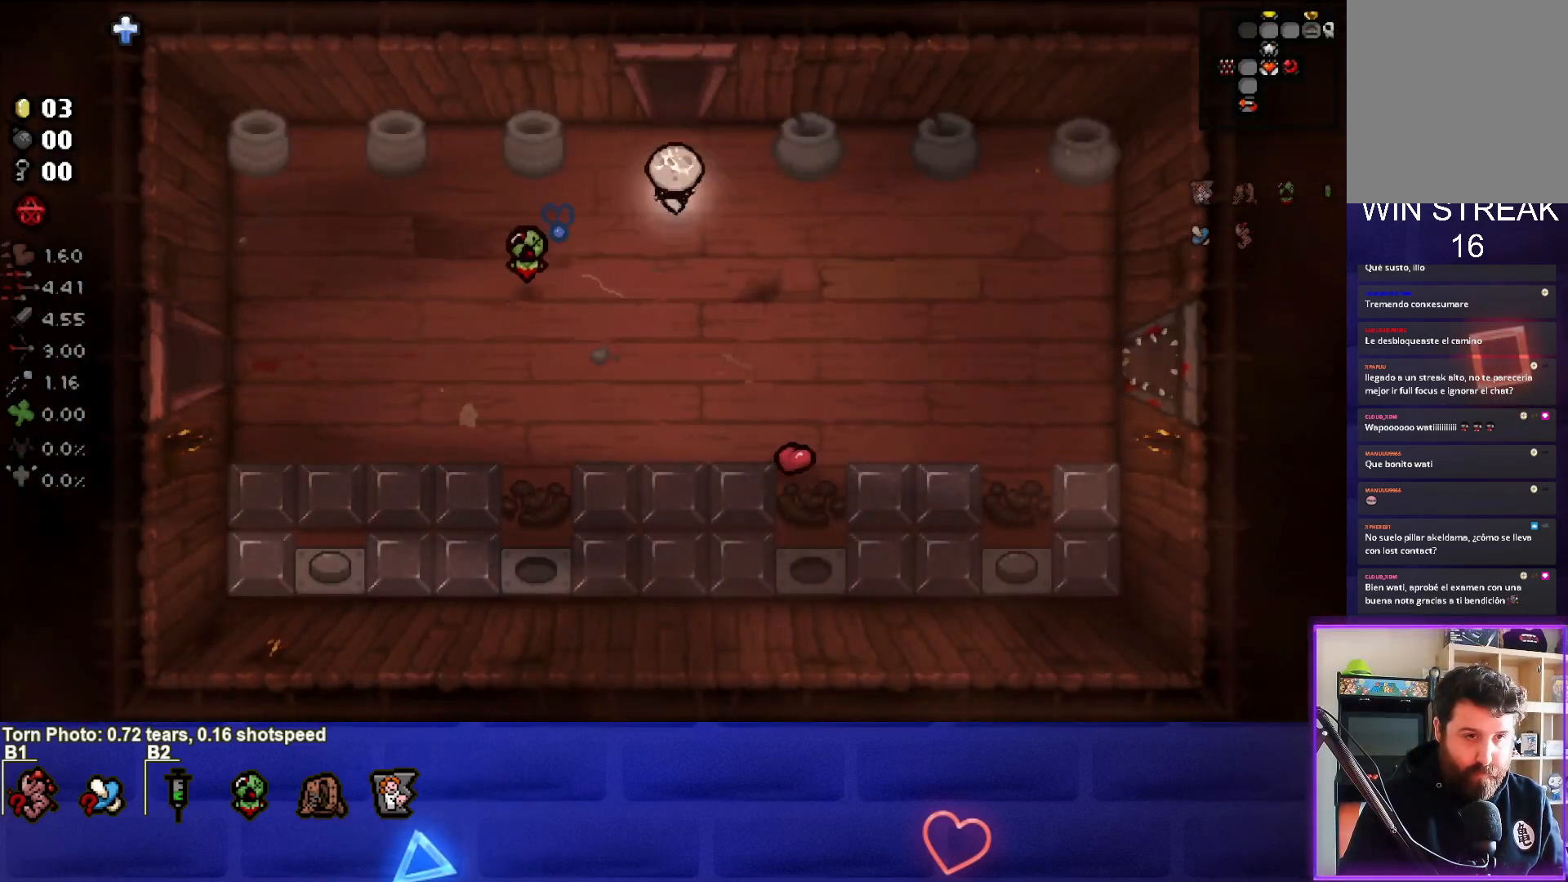
{"buttons": [], "left_stick": "center", "right_stick": "center", "events": [[17, "left_stick", "up"], [350, "left_stick", "center"]]}
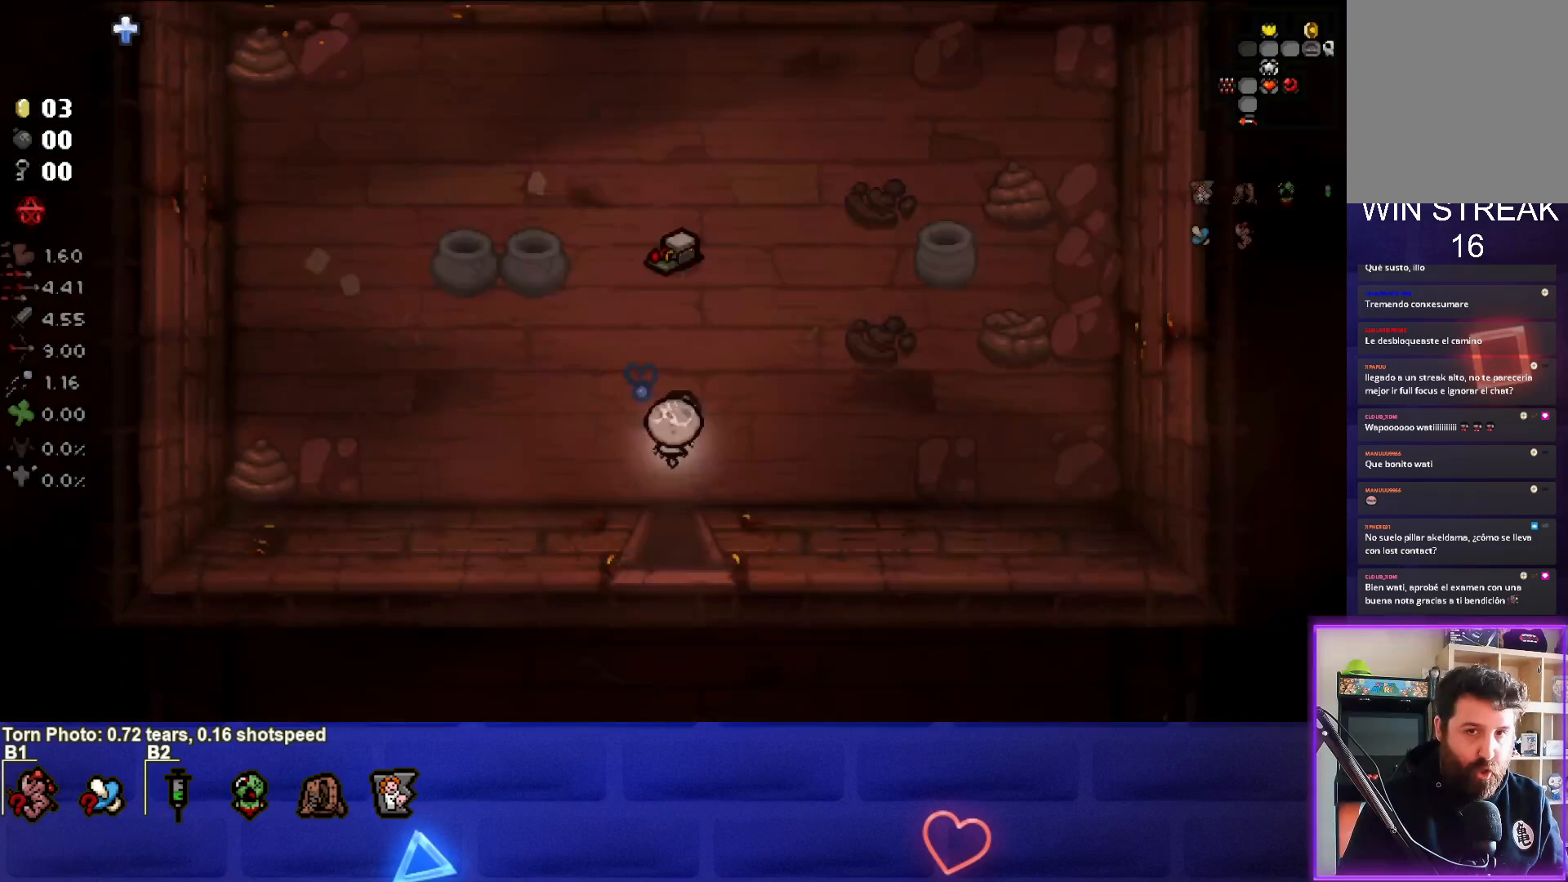
{"buttons": [], "left_stick": "center", "right_stick": "center", "events": []}
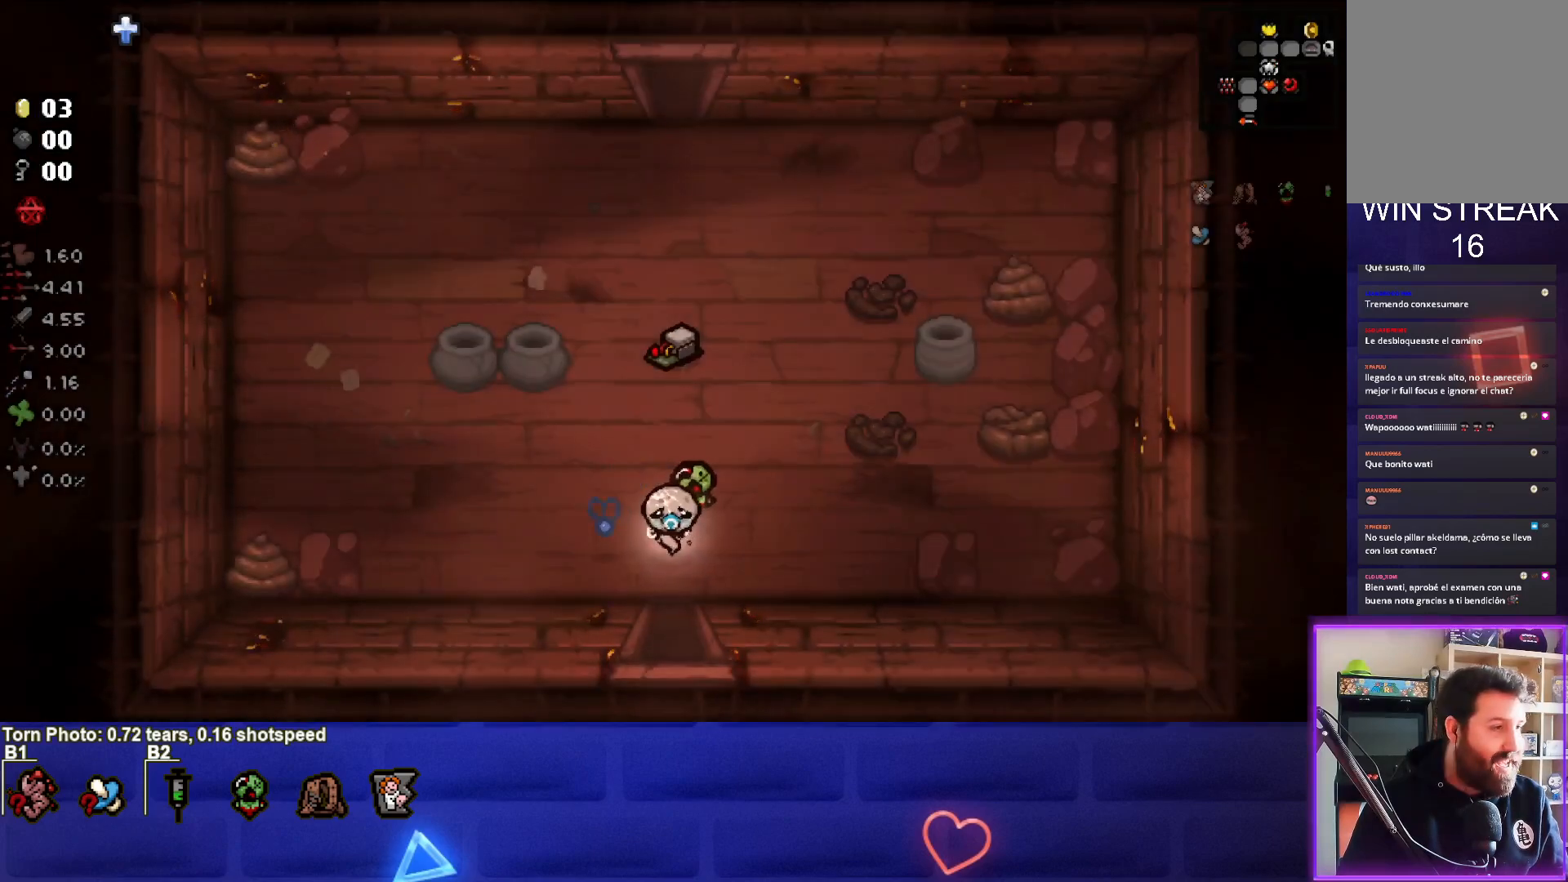
{"buttons": [], "left_stick": "center", "right_stick": "center", "events": [[150, "left_stick", "left"], [317, "left_stick", "center"]]}
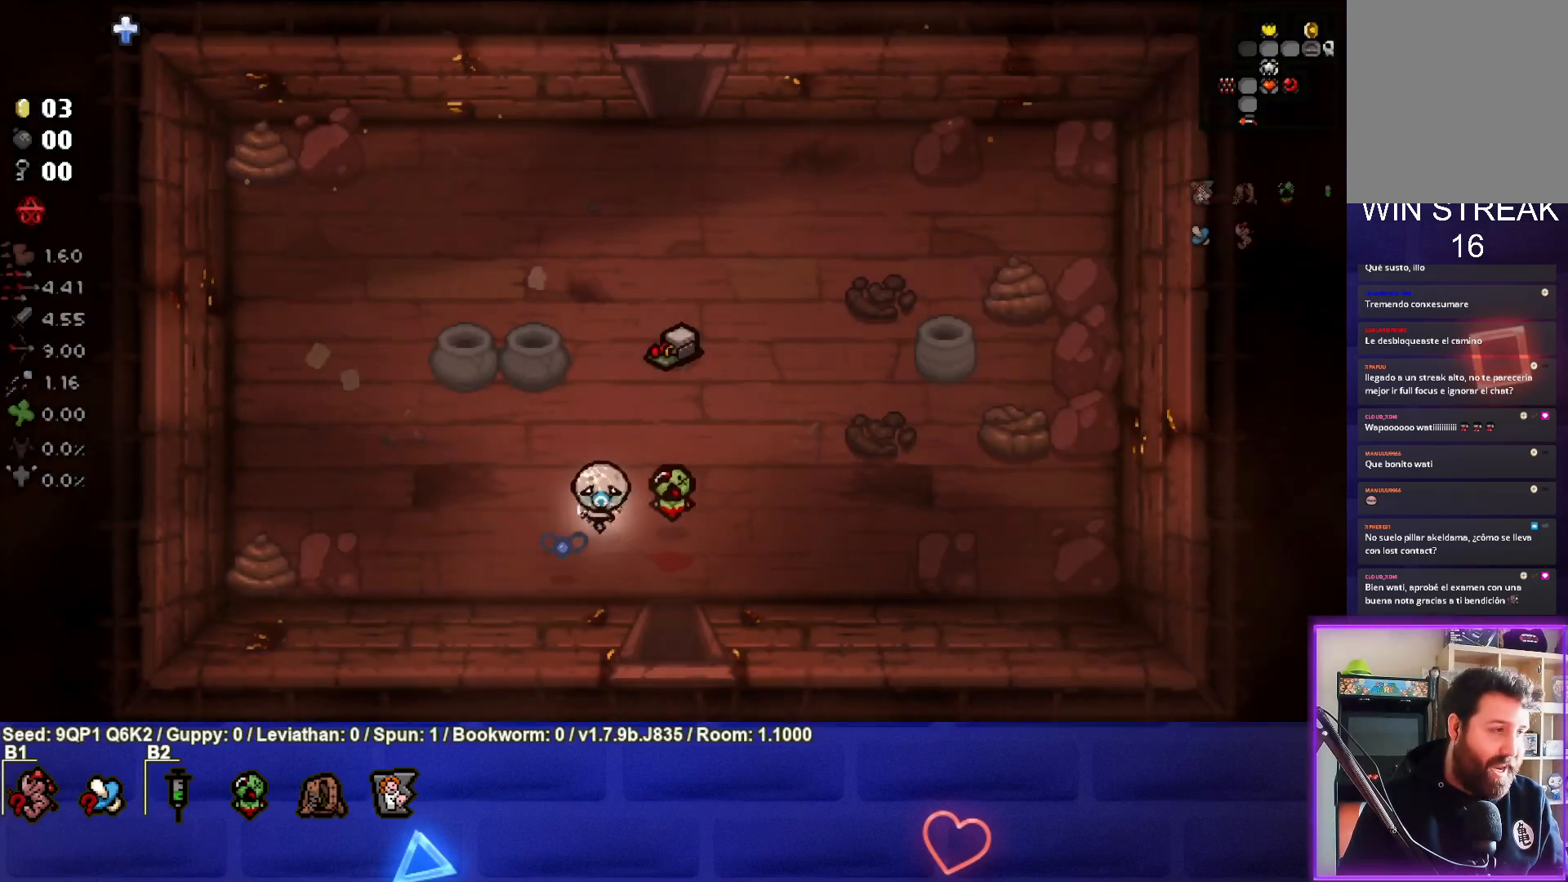
{"buttons": [], "left_stick": "center", "right_stick": "center", "events": [[133, "left_stick", "up-left"], [300, "left_stick", "center"]]}
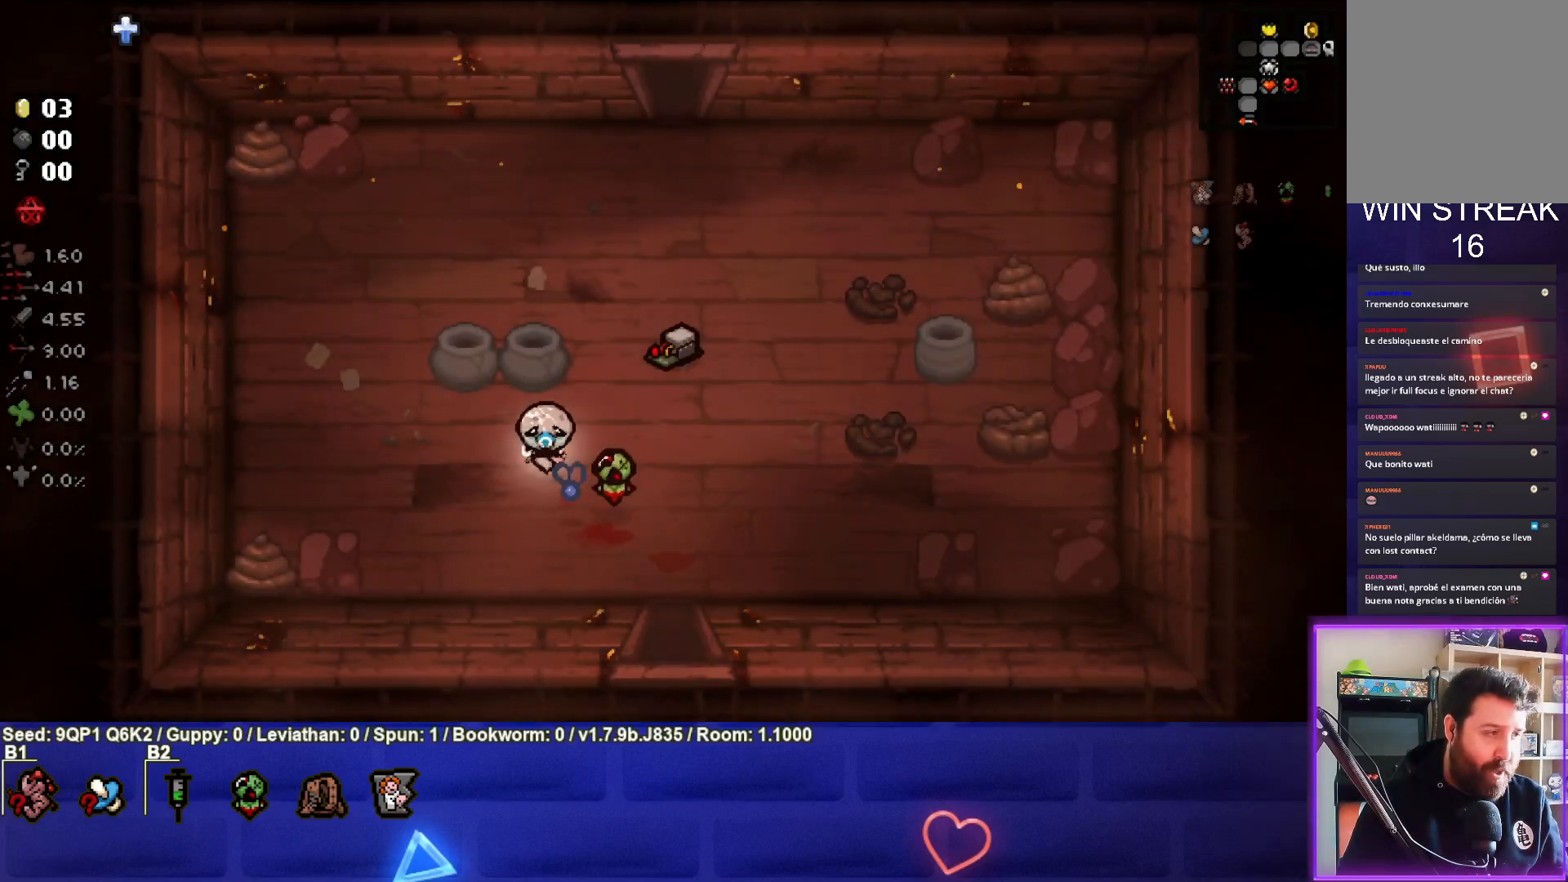
{"buttons": [], "left_stick": "center", "right_stick": "center", "events": []}
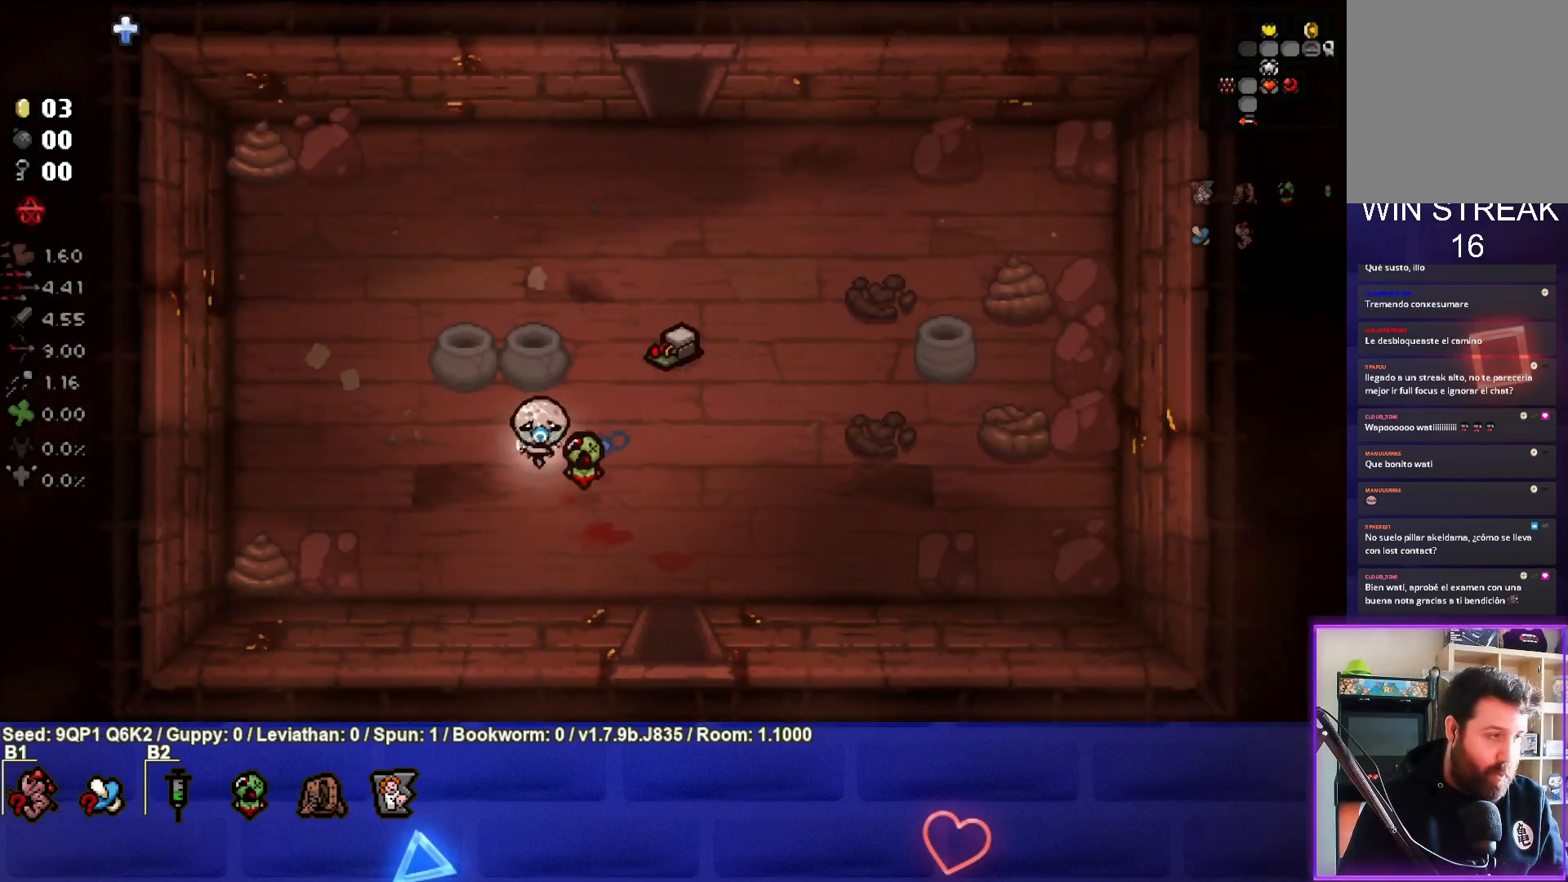
{"buttons": [], "left_stick": "down-right", "right_stick": "center", "events": [[300, "left_stick", "down-right"]]}
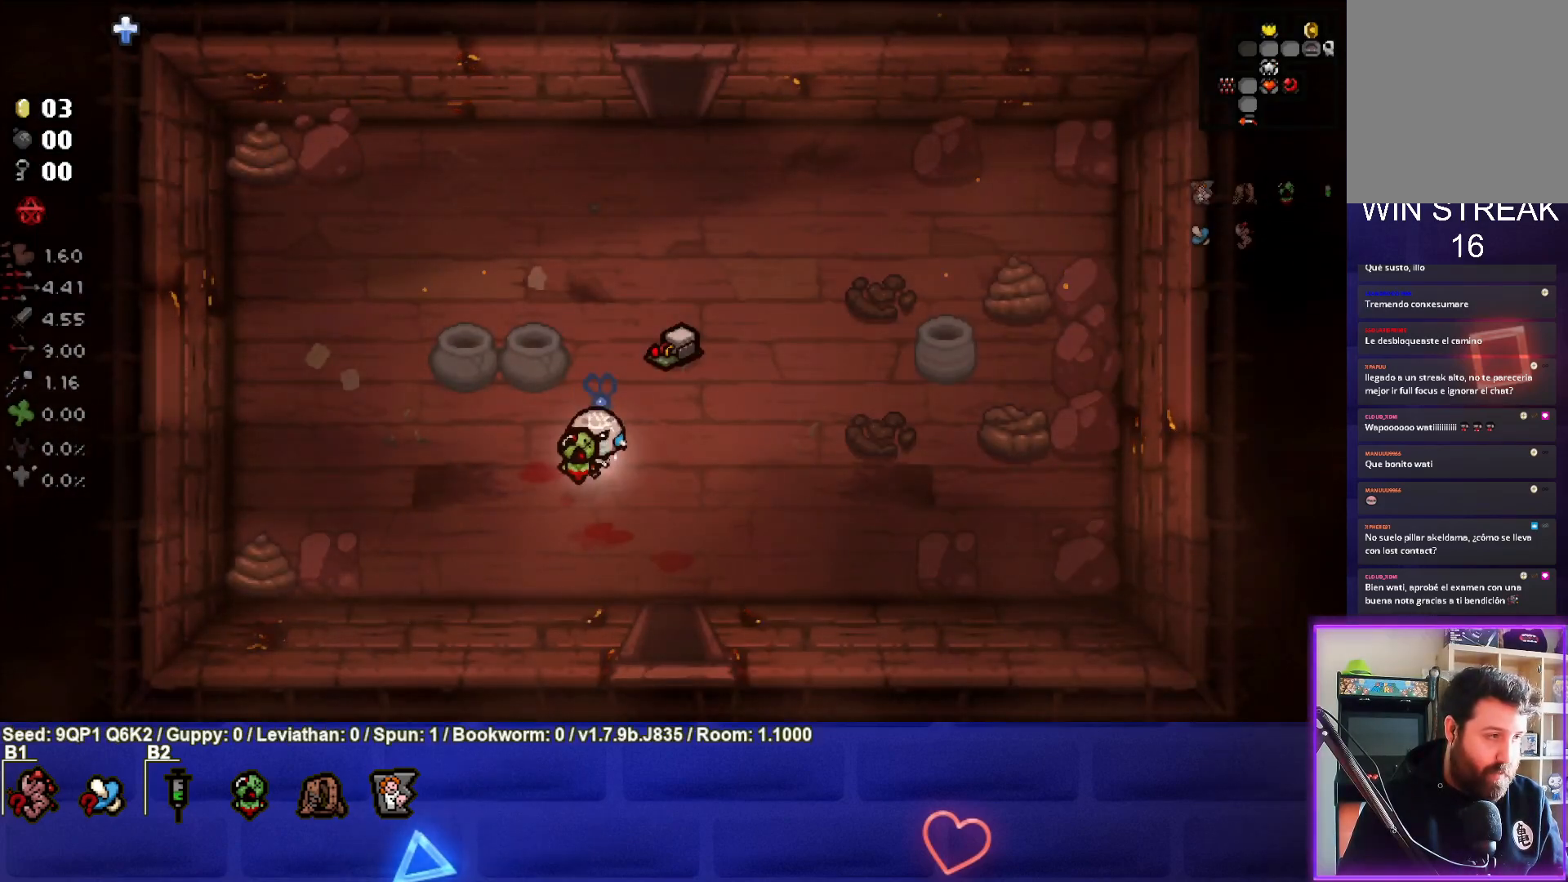
{"buttons": [], "left_stick": "center", "right_stick": "center", "events": [[100, "left_stick", "center"]]}
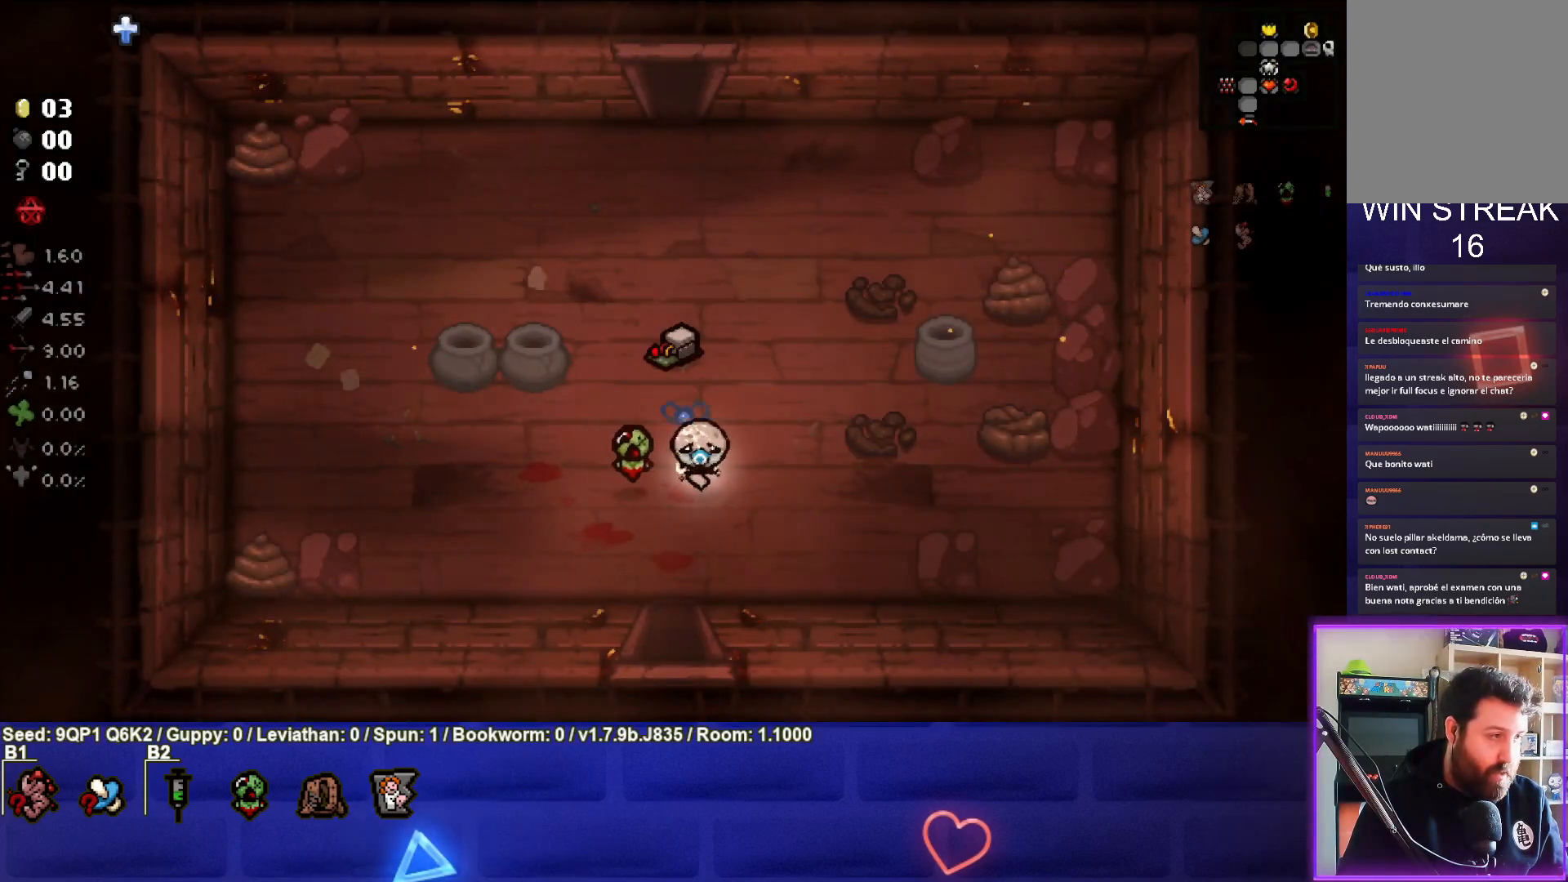
{"buttons": [], "left_stick": "center", "right_stick": "center", "events": []}
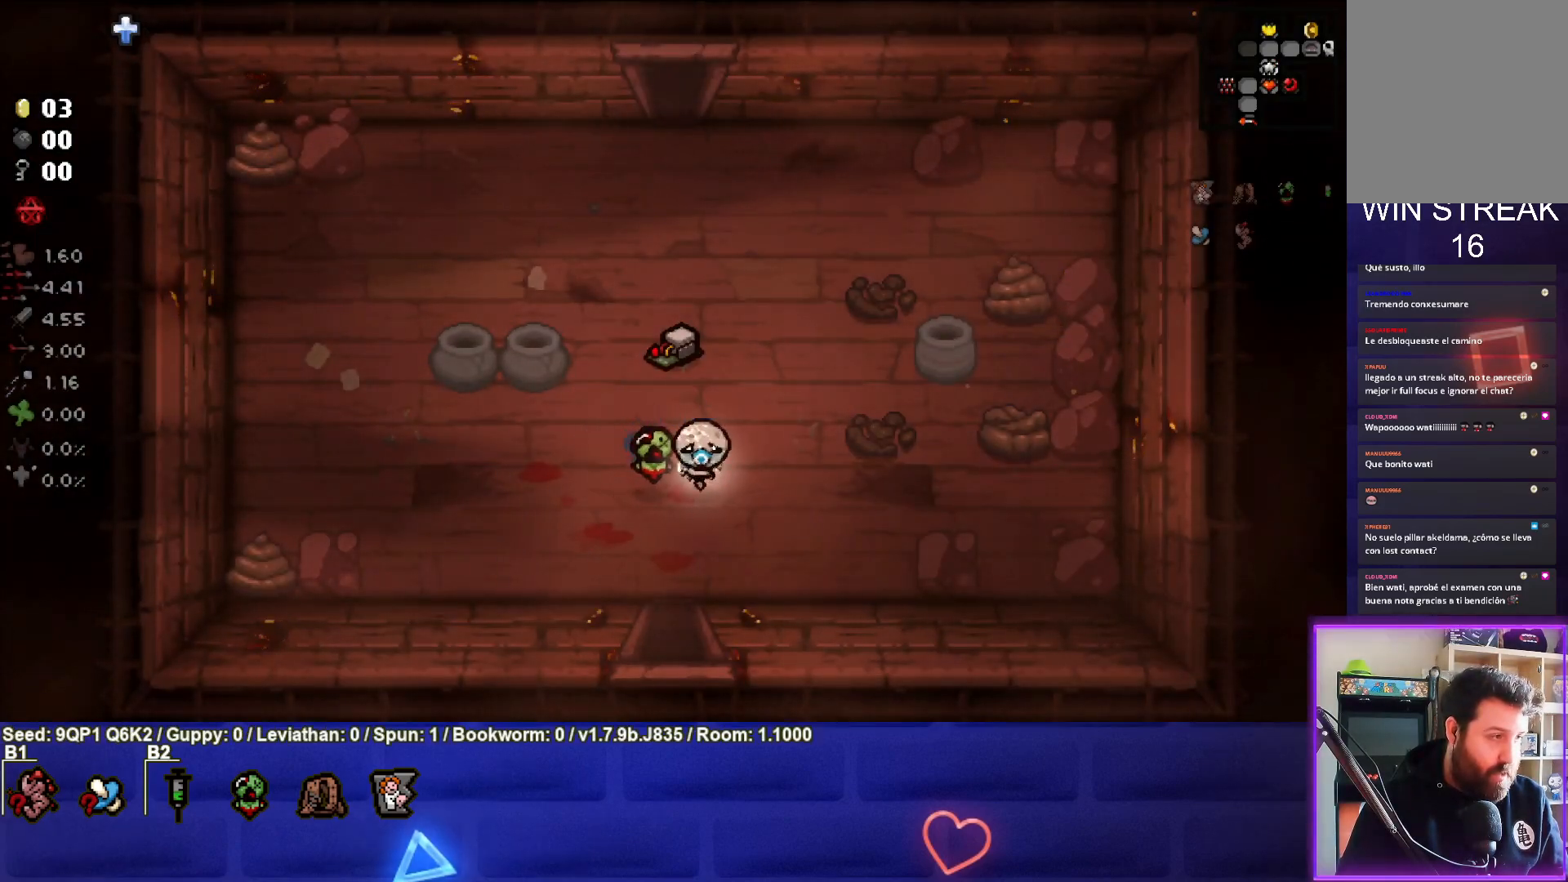
{"buttons": [], "left_stick": "center", "right_stick": "center", "events": []}
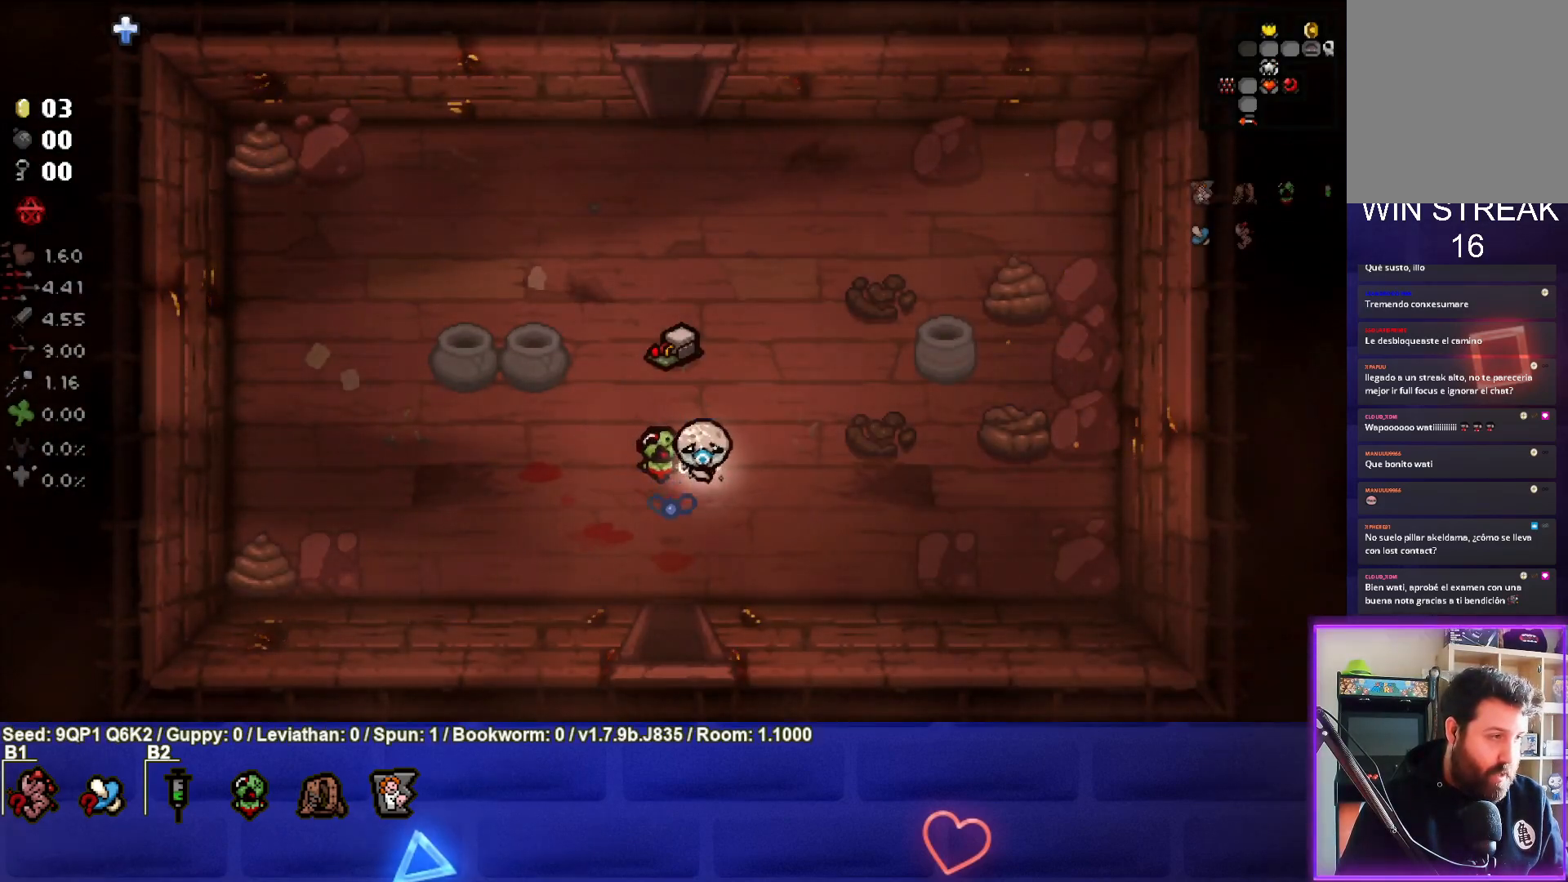
{"buttons": [], "left_stick": "center", "right_stick": "center", "events": []}
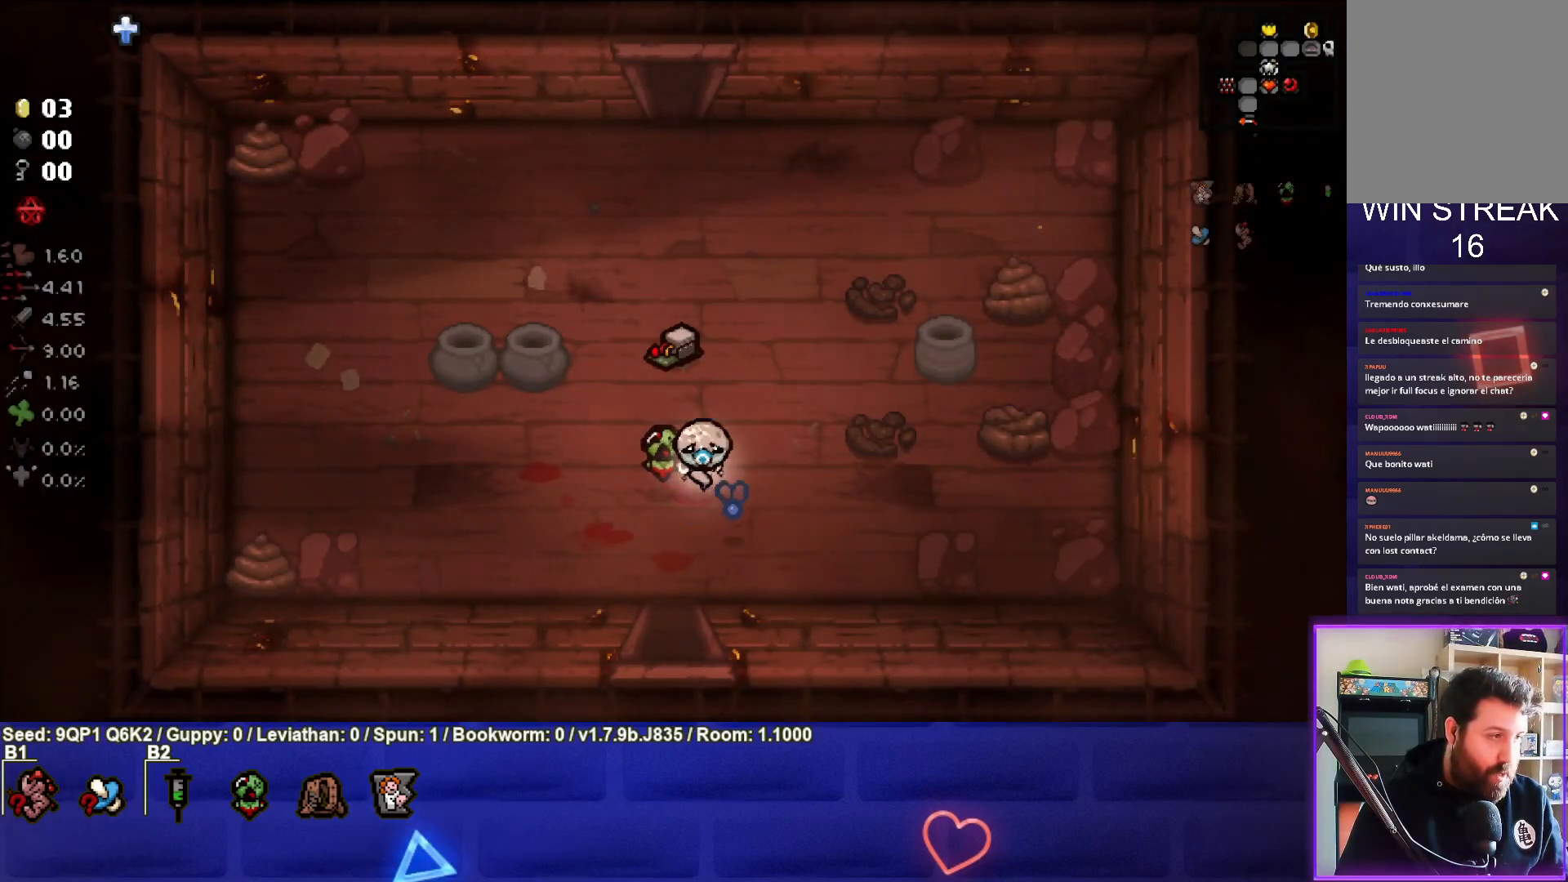
{"buttons": [], "left_stick": "center", "right_stick": "center", "events": []}
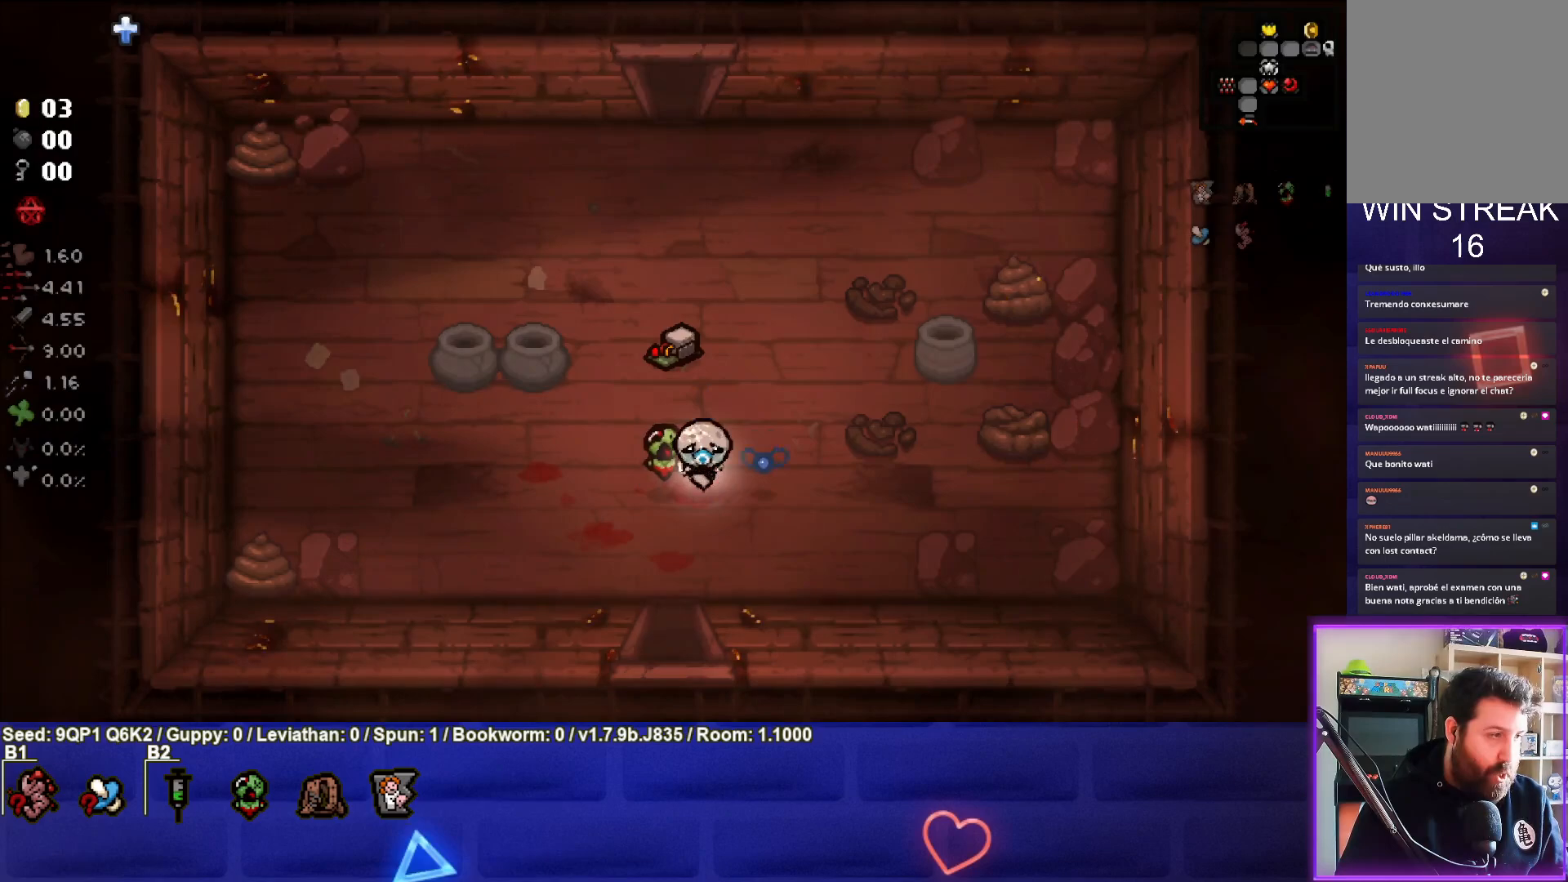
{"buttons": [], "left_stick": "up-right", "right_stick": "center", "events": [[200, "left_stick", "right"], [367, "left_stick", "center"], [467, "left_stick", "up-right"]]}
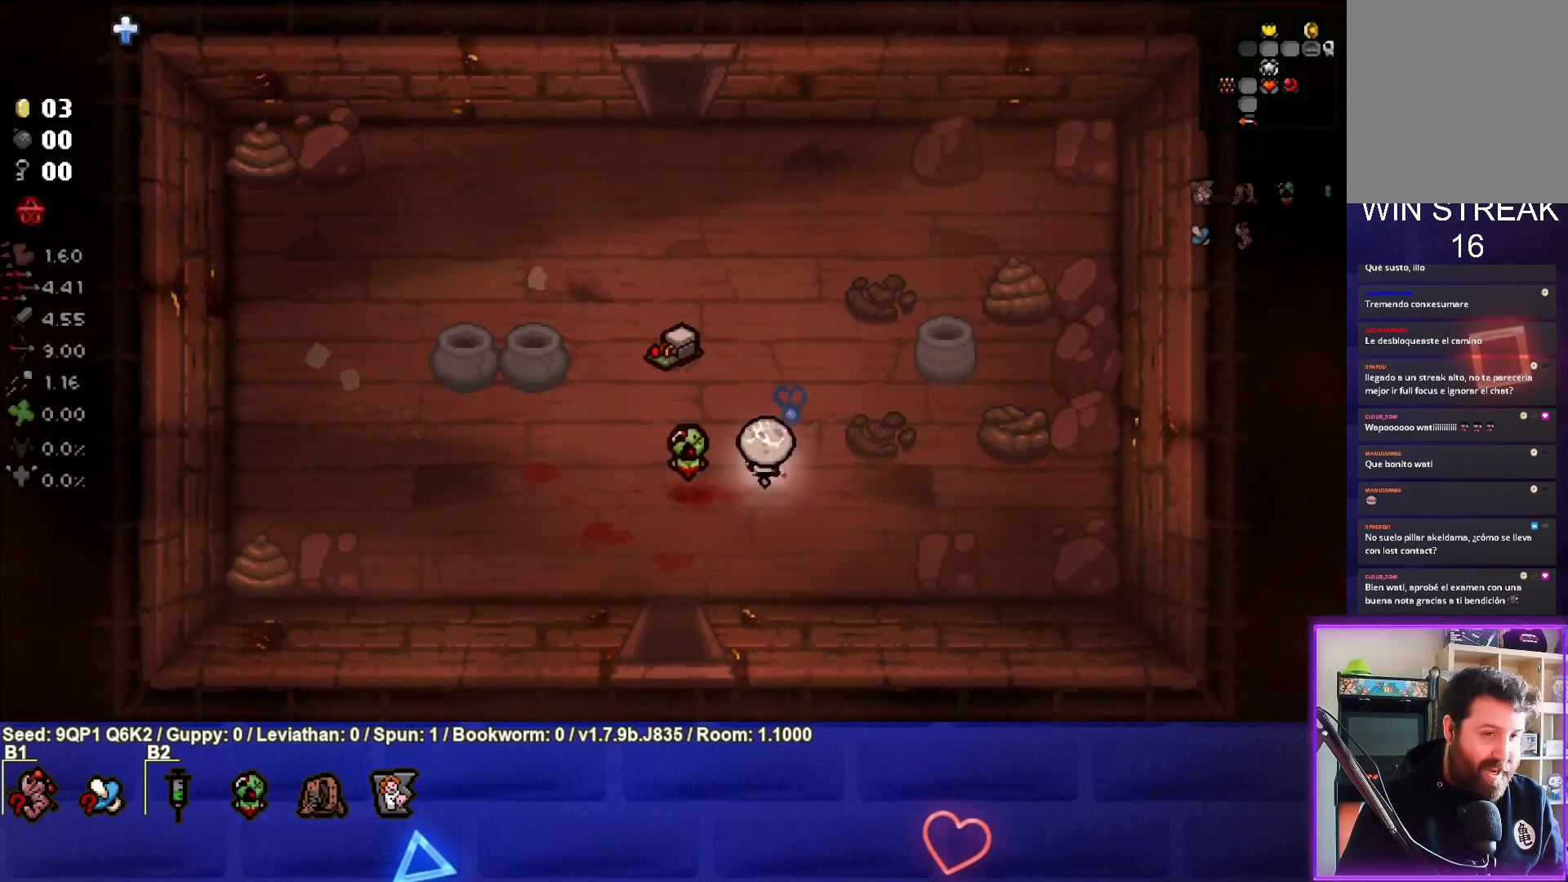
{"buttons": [], "left_stick": "up", "right_stick": "center", "events": [[150, "left_stick", "up"]]}
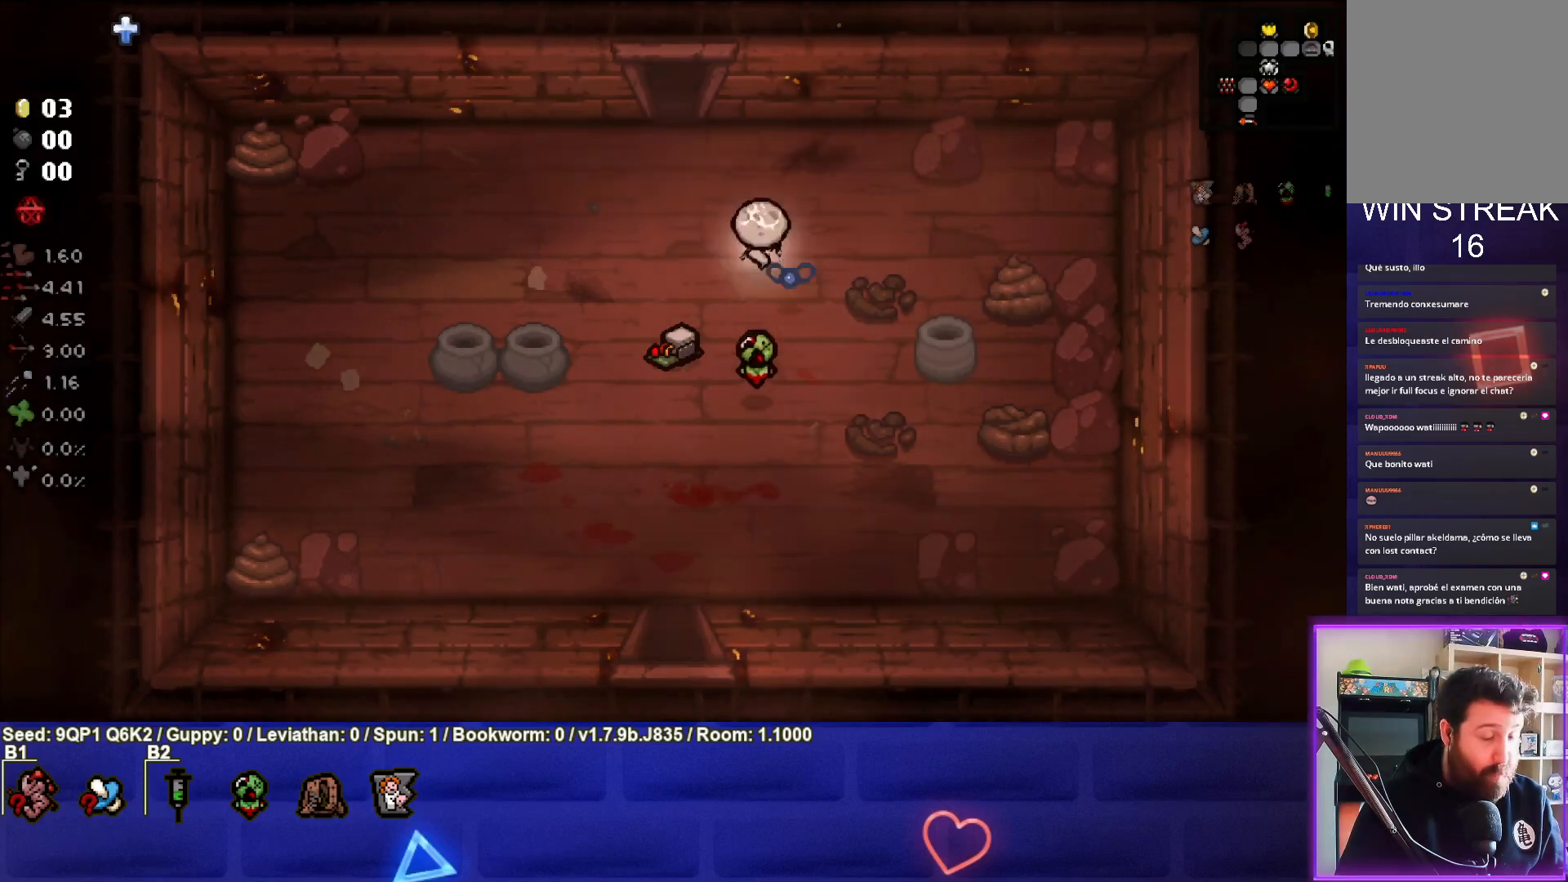
{"buttons": [], "left_stick": "center", "right_stick": "center", "events": [[400, "left_stick", "center"]]}
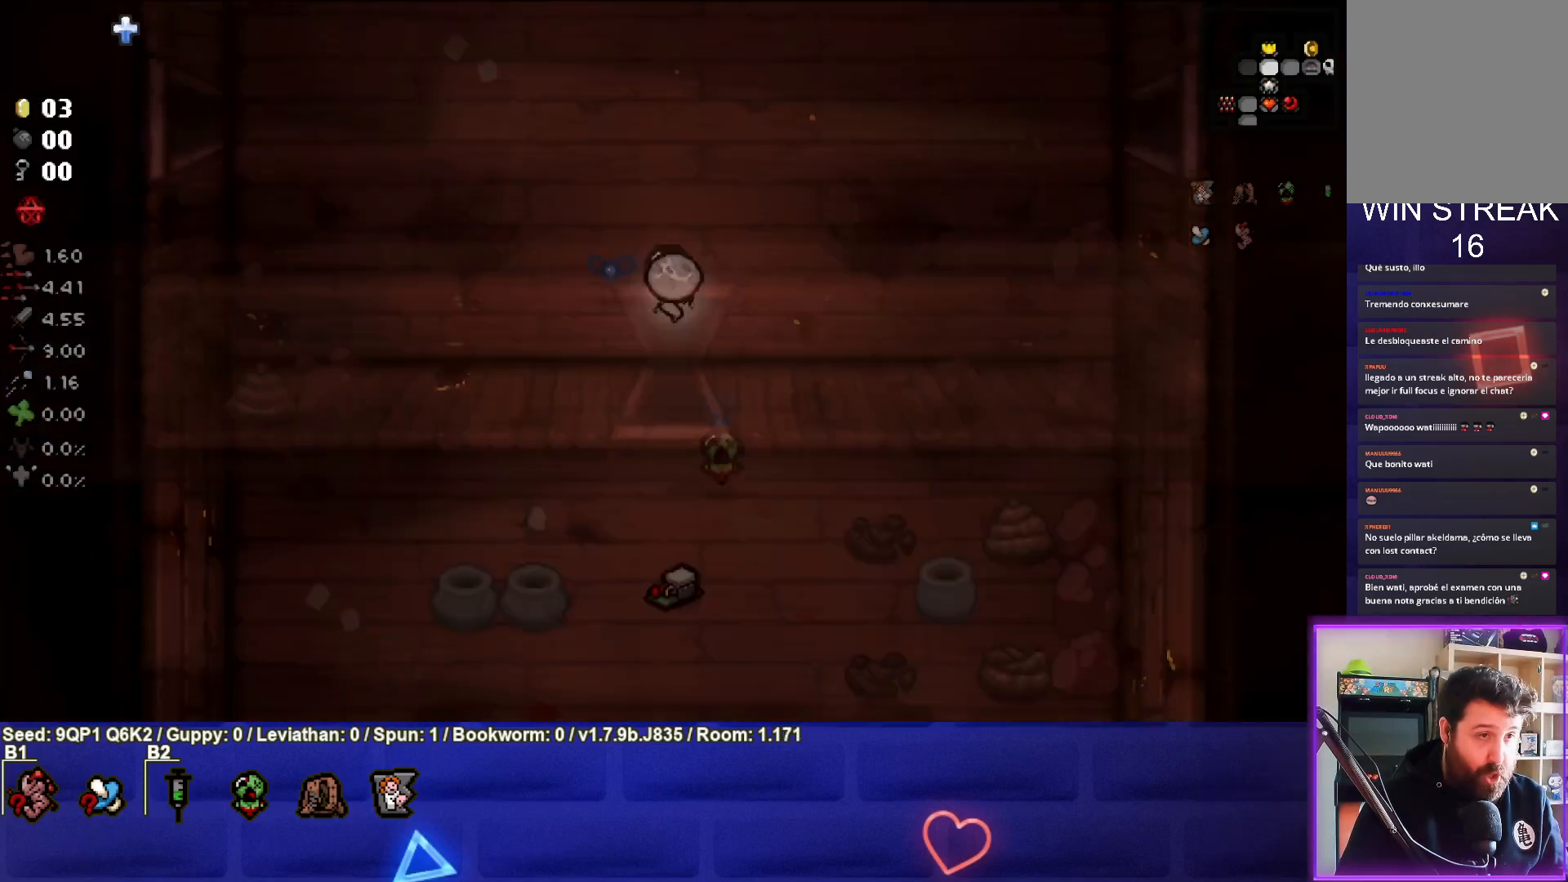
{"buttons": [], "left_stick": "center", "right_stick": "center", "events": []}
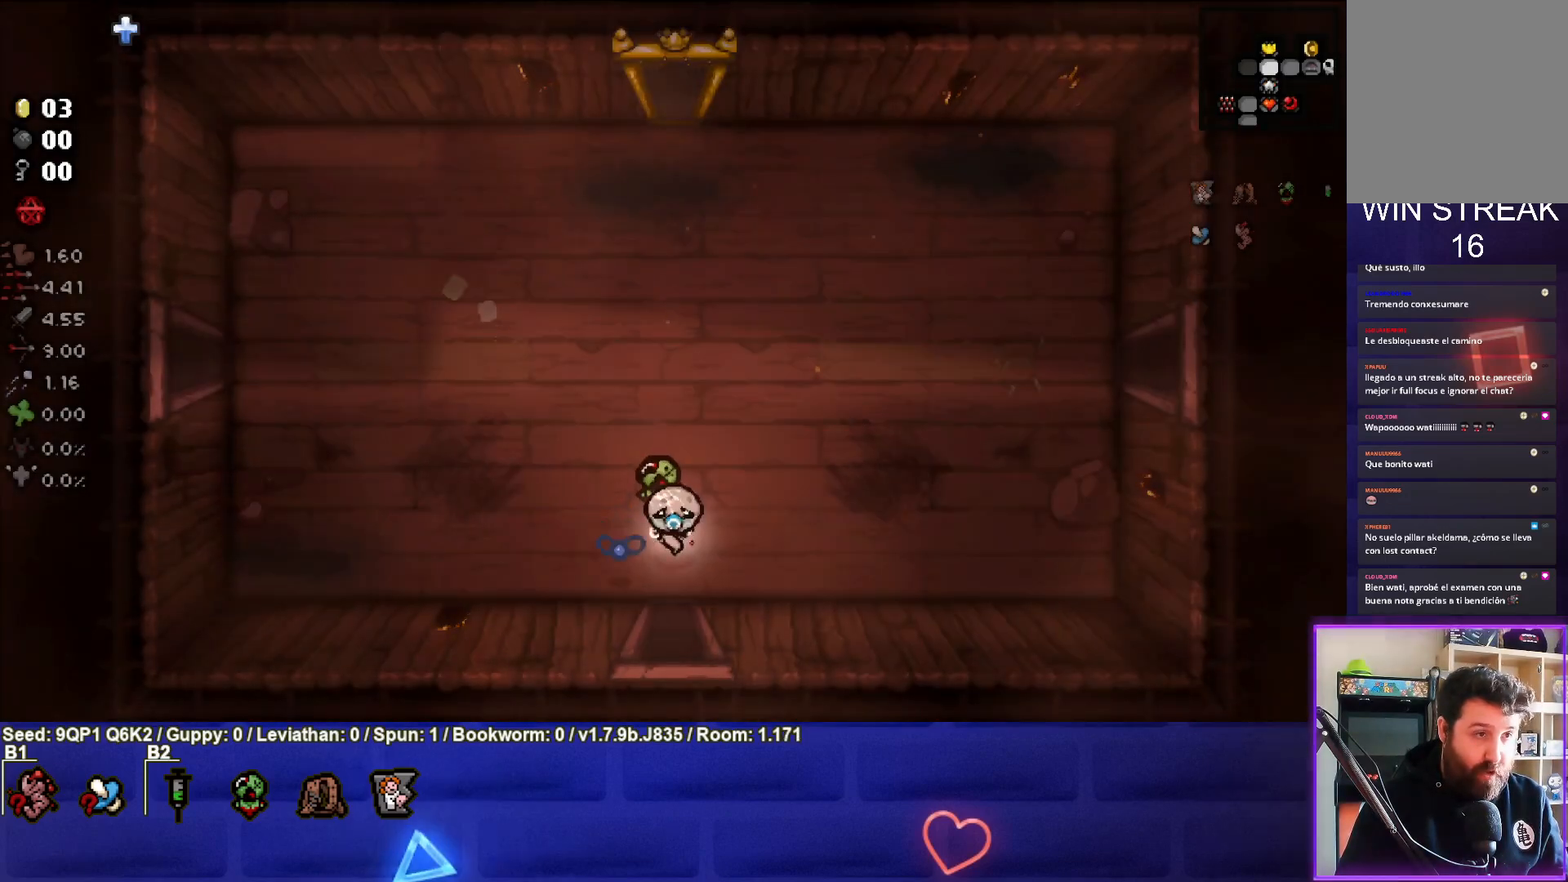
{"buttons": [], "left_stick": "up-right", "right_stick": "center", "events": [[117, "left_stick", "up-right"]]}
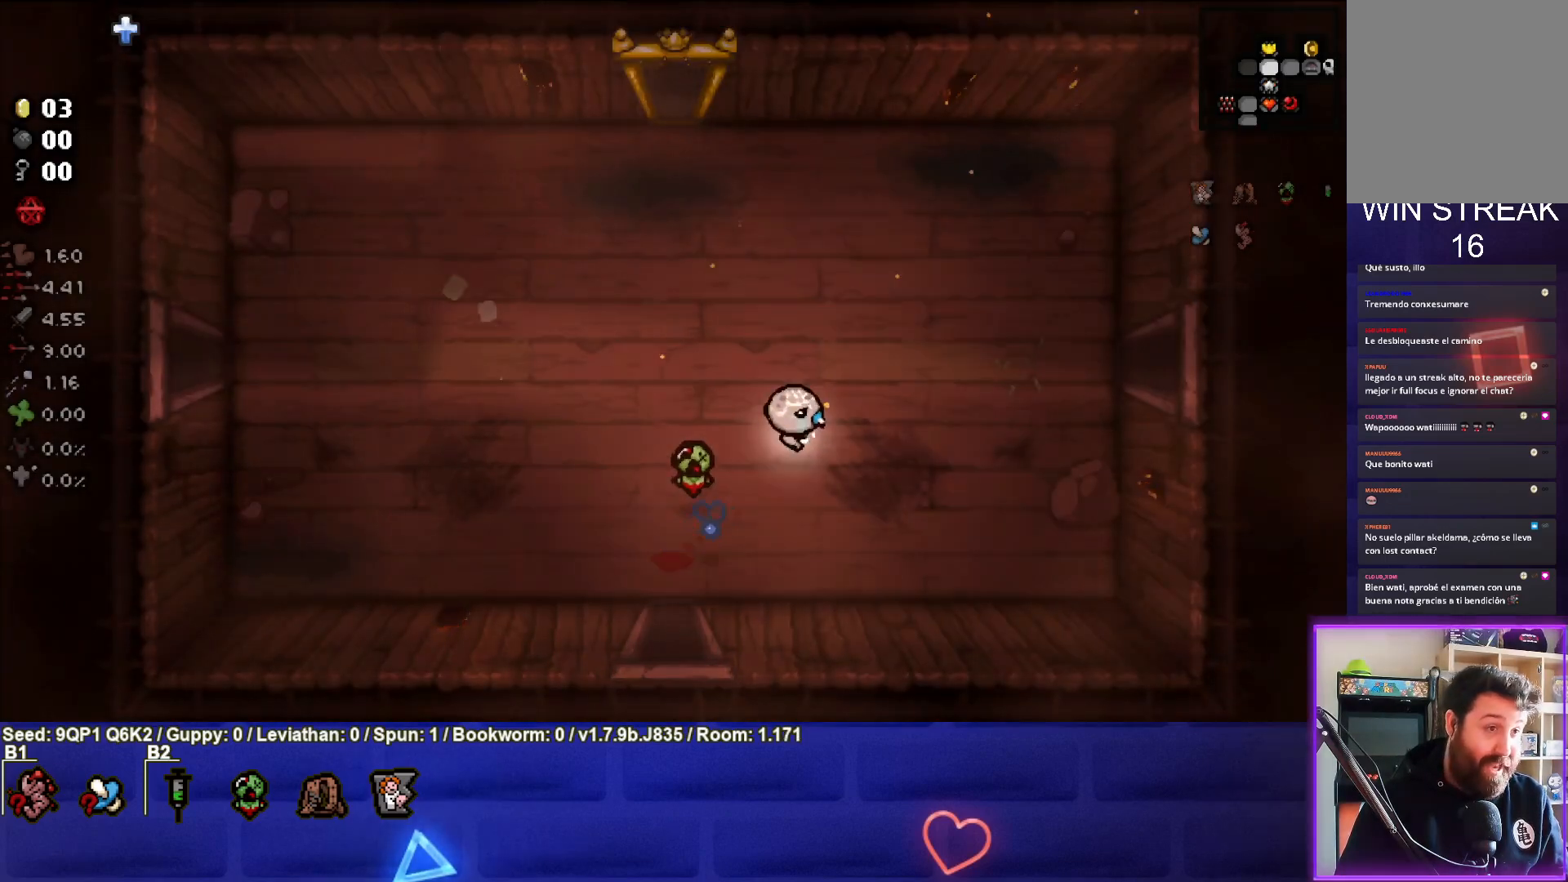
{"buttons": ["SELECT"], "left_stick": "center", "right_stick": "center", "events": [[17, "left_stick", "center"], [433, "SELECT", "down"]]}
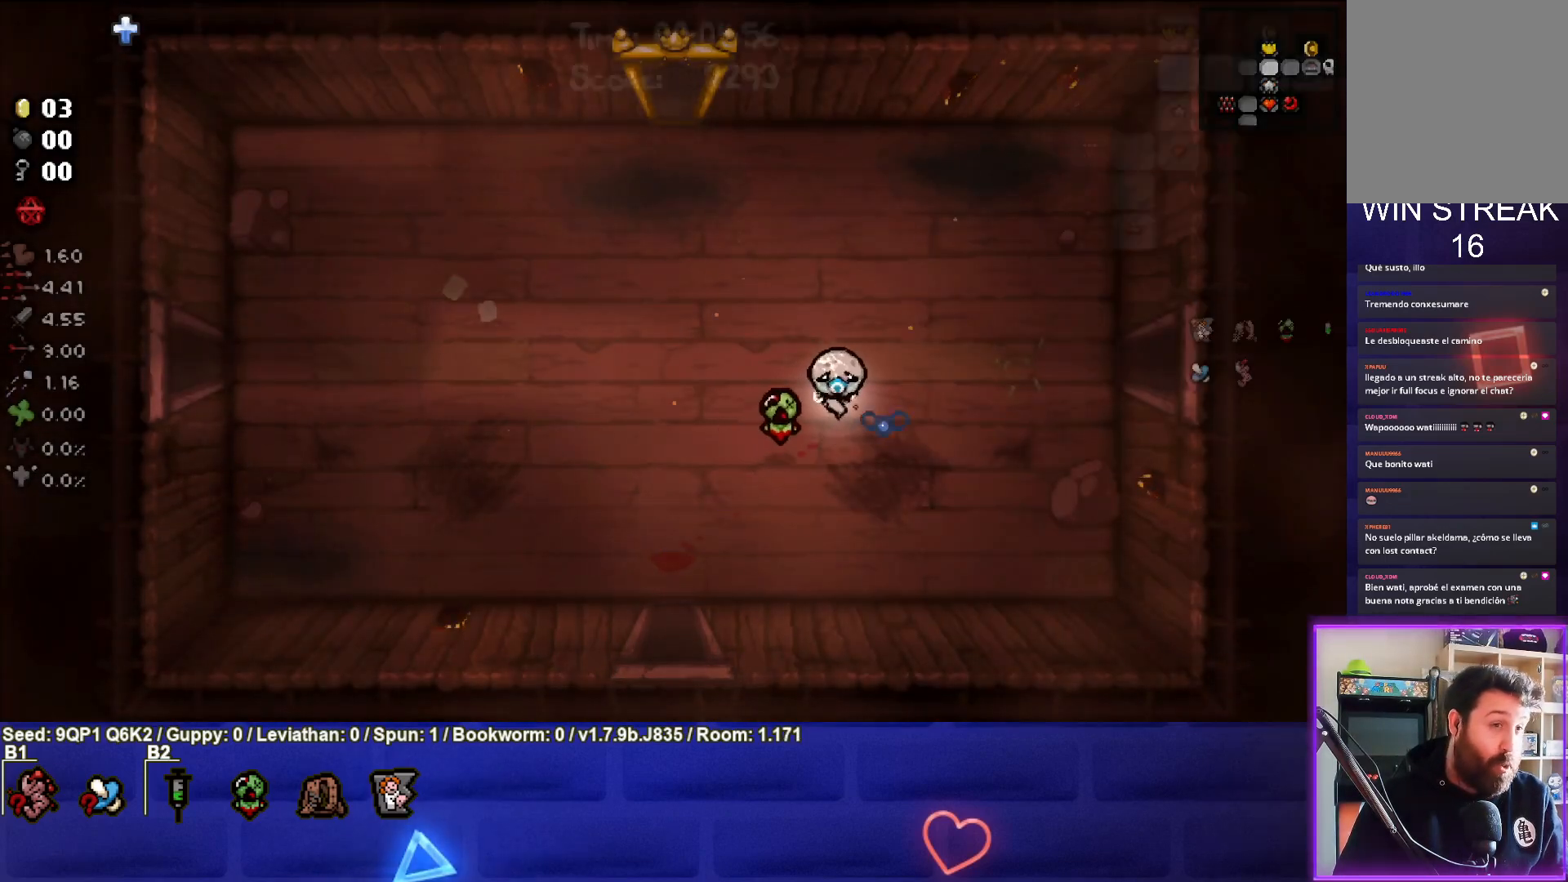
{"buttons": [], "left_stick": "center", "right_stick": "center", "events": [[483, "SELECT", "up"]]}
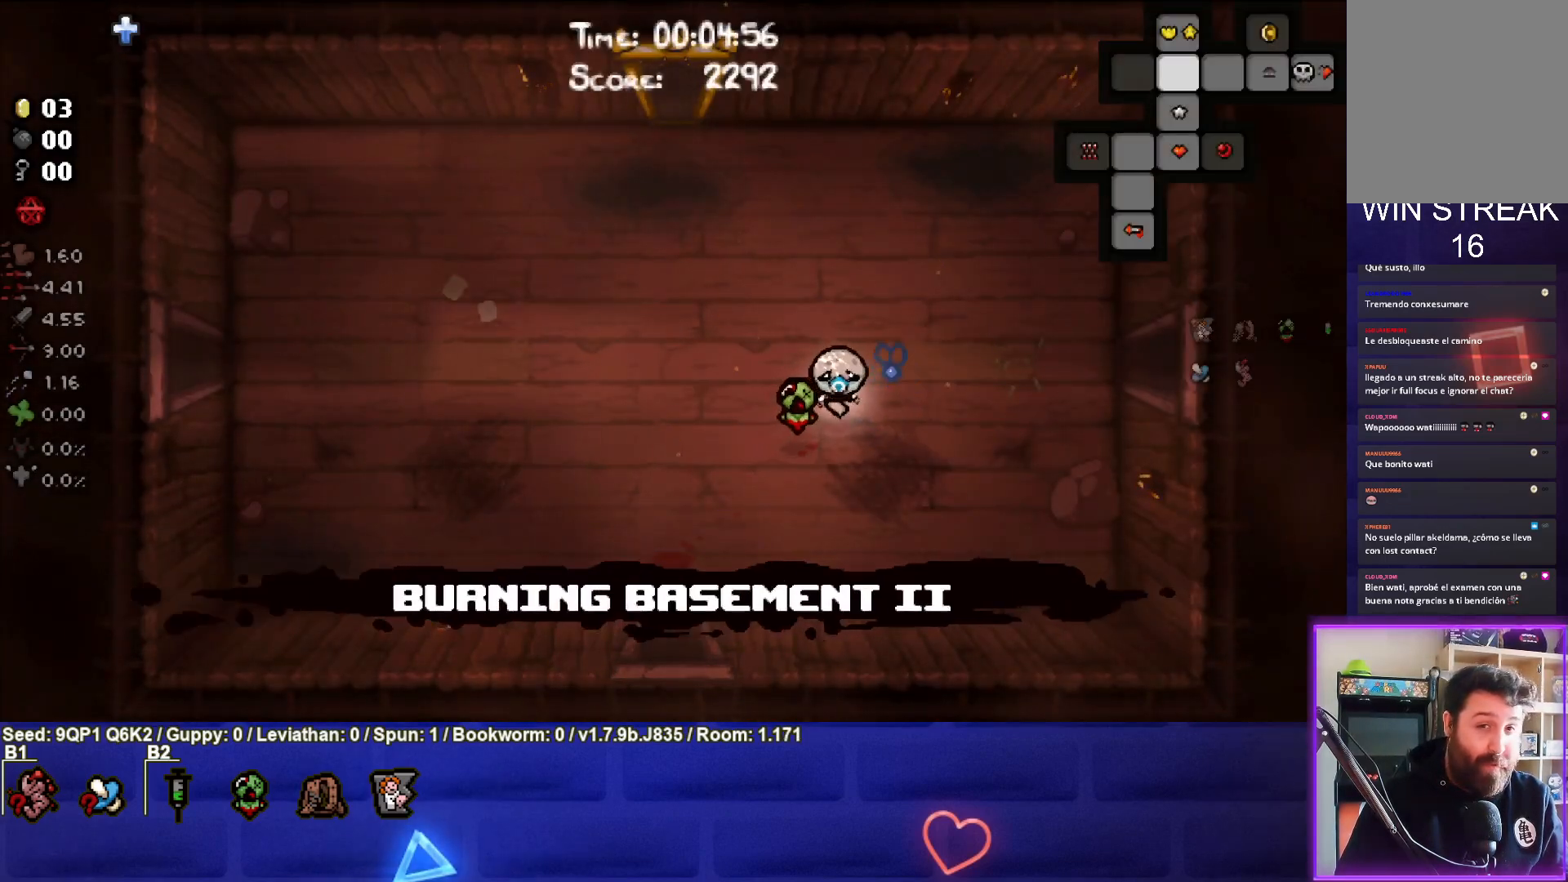
{"buttons": [], "left_stick": "right", "right_stick": "center", "events": [[400, "left_stick", "right"]]}
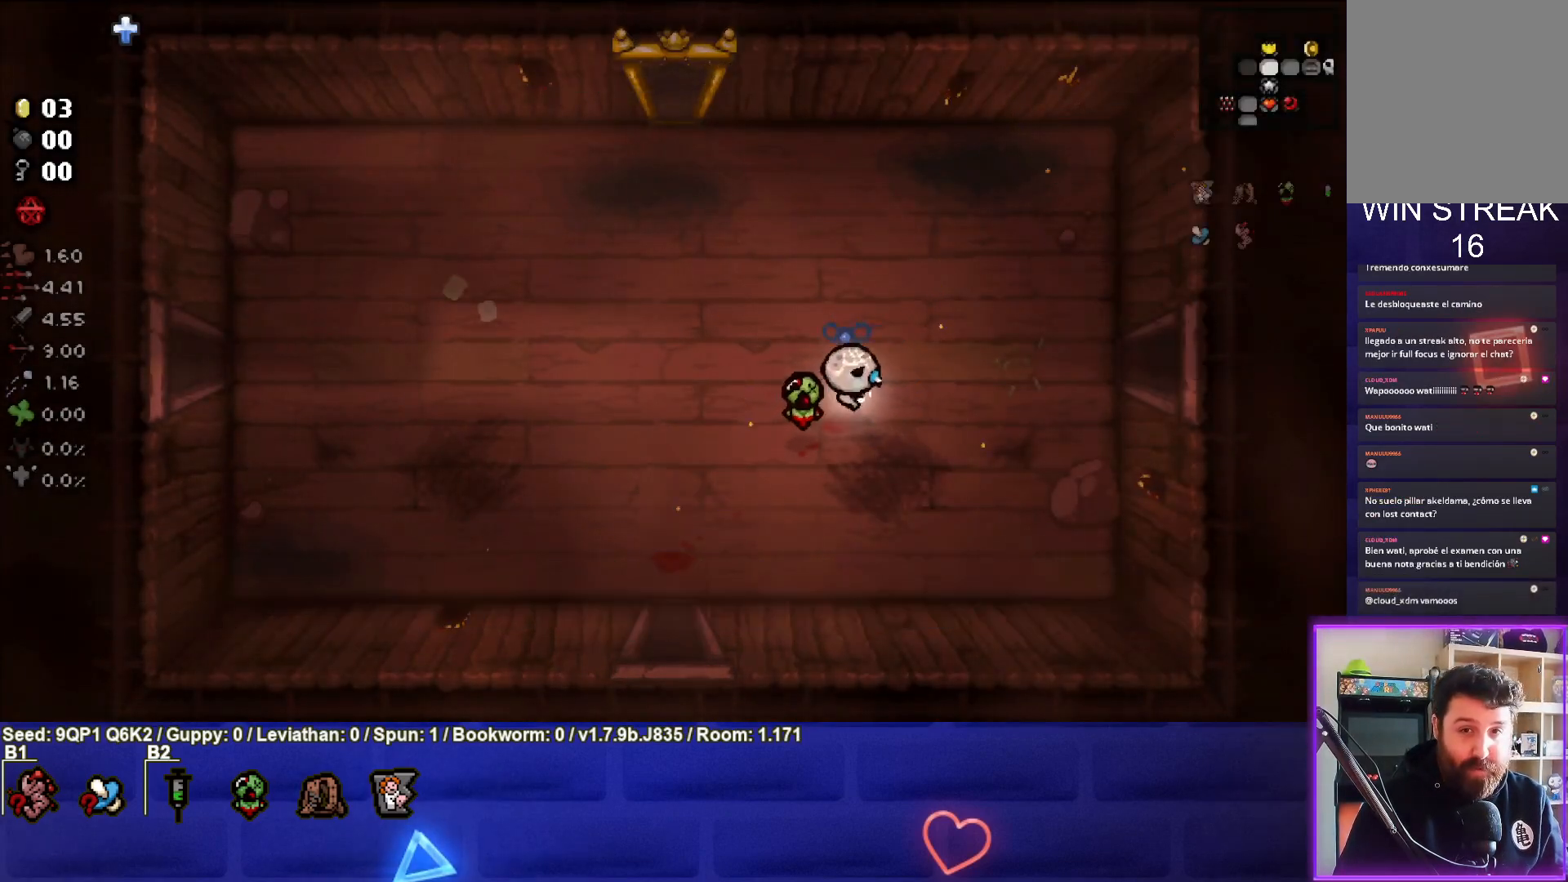
{"buttons": [], "left_stick": "left", "right_stick": "center", "events": [[67, "left_stick", "center"], [167, "left_stick", "left"]]}
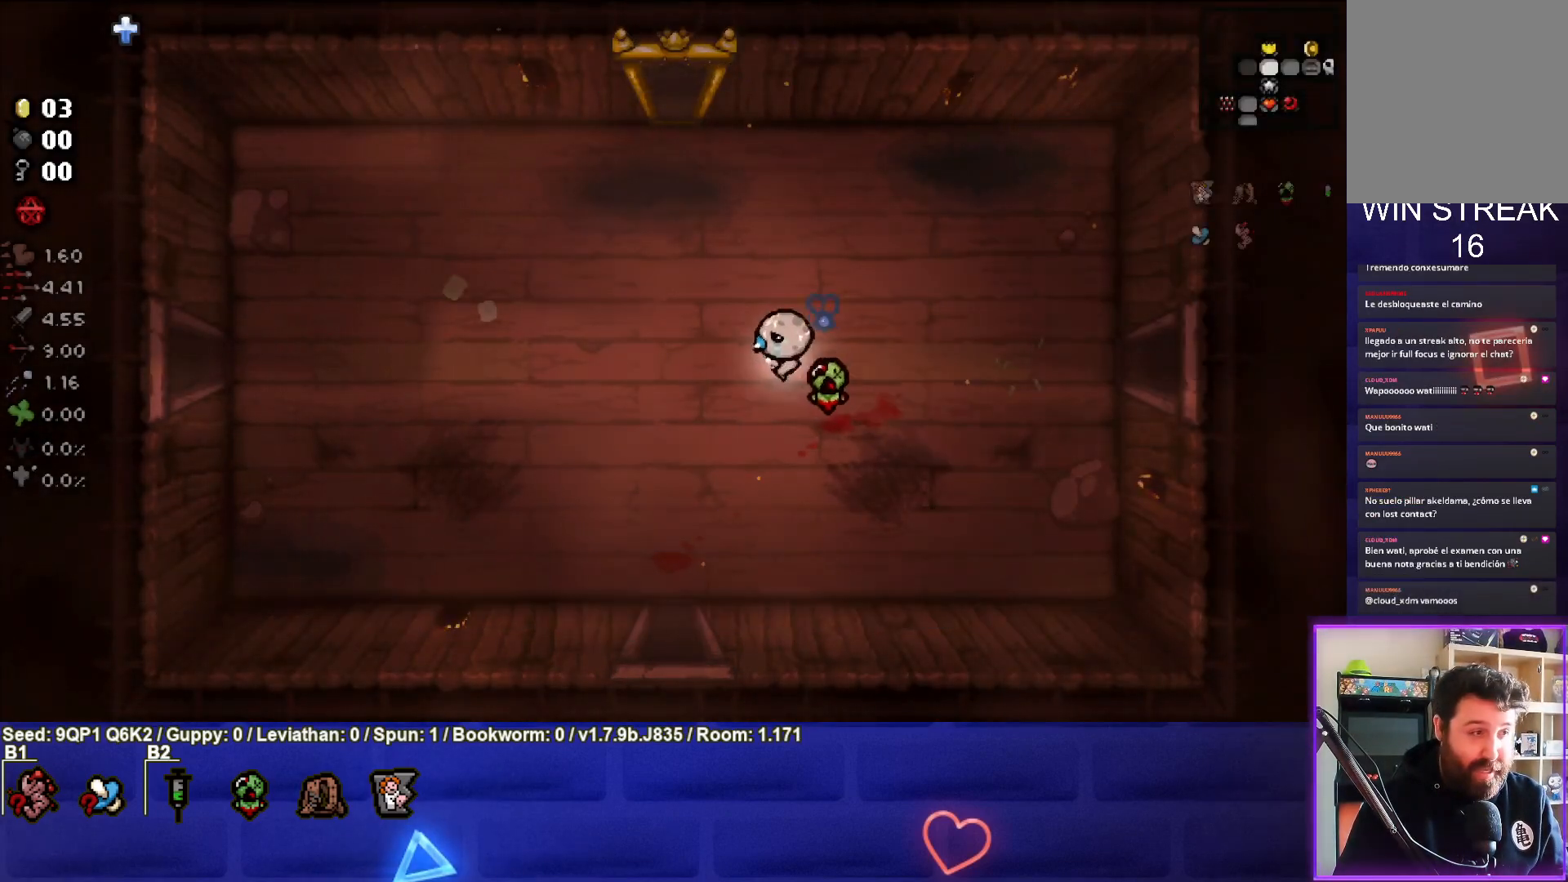
{"buttons": [], "left_stick": "right", "right_stick": "center", "events": [[200, "left_stick", "center"], [267, "left_stick", "right"]]}